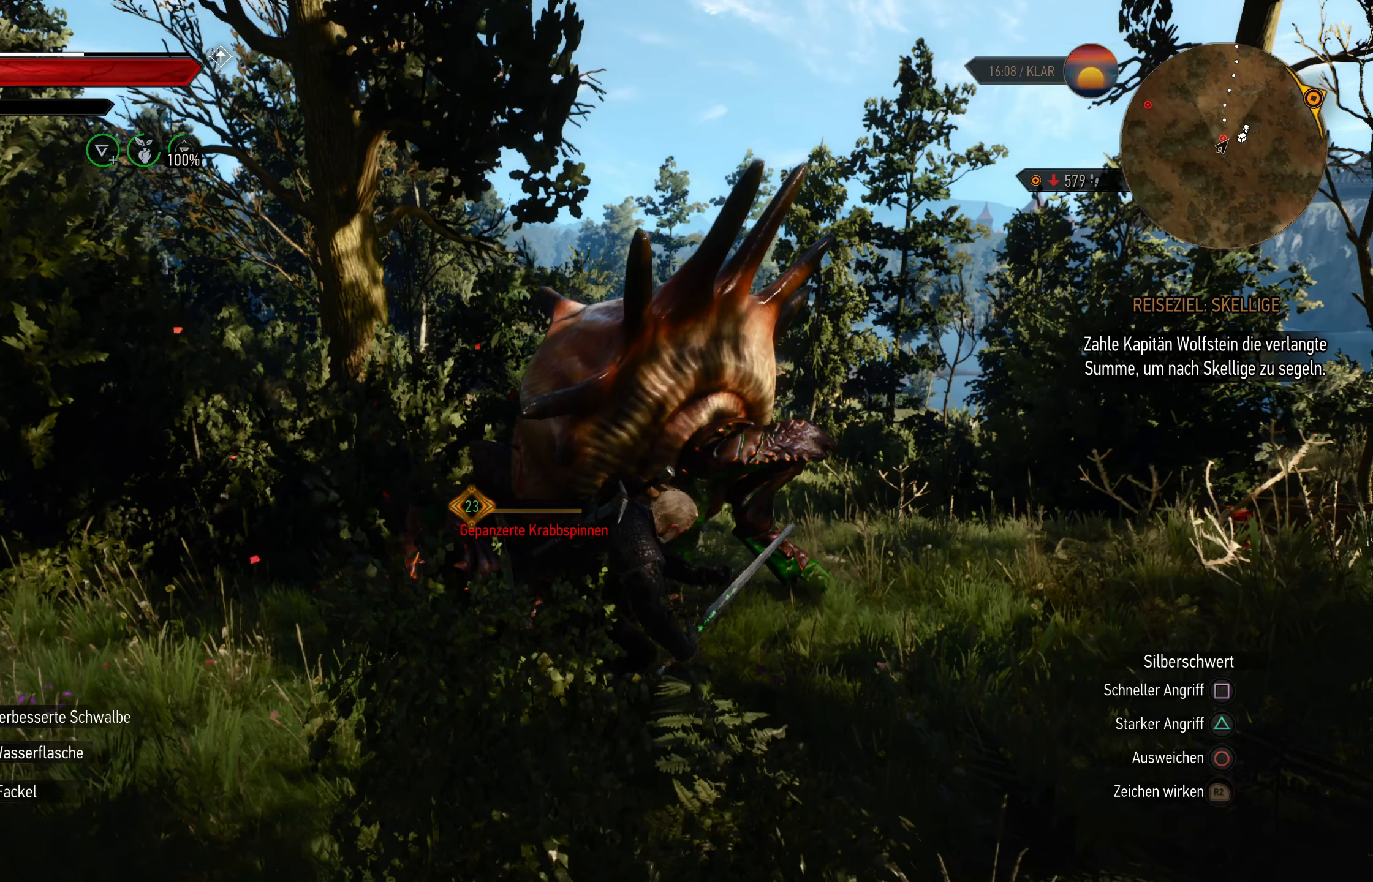
Gameplay with a controller (PlayStation layout); each line is a JSON object with the inputs held at the frame after it. "events" lists button and stick changes between this image and that frame as [ms after this image, input, new state], when the widget could be followed in between.
{"buttons": [], "left_stick": "up-right", "right_stick": "center", "events": []}
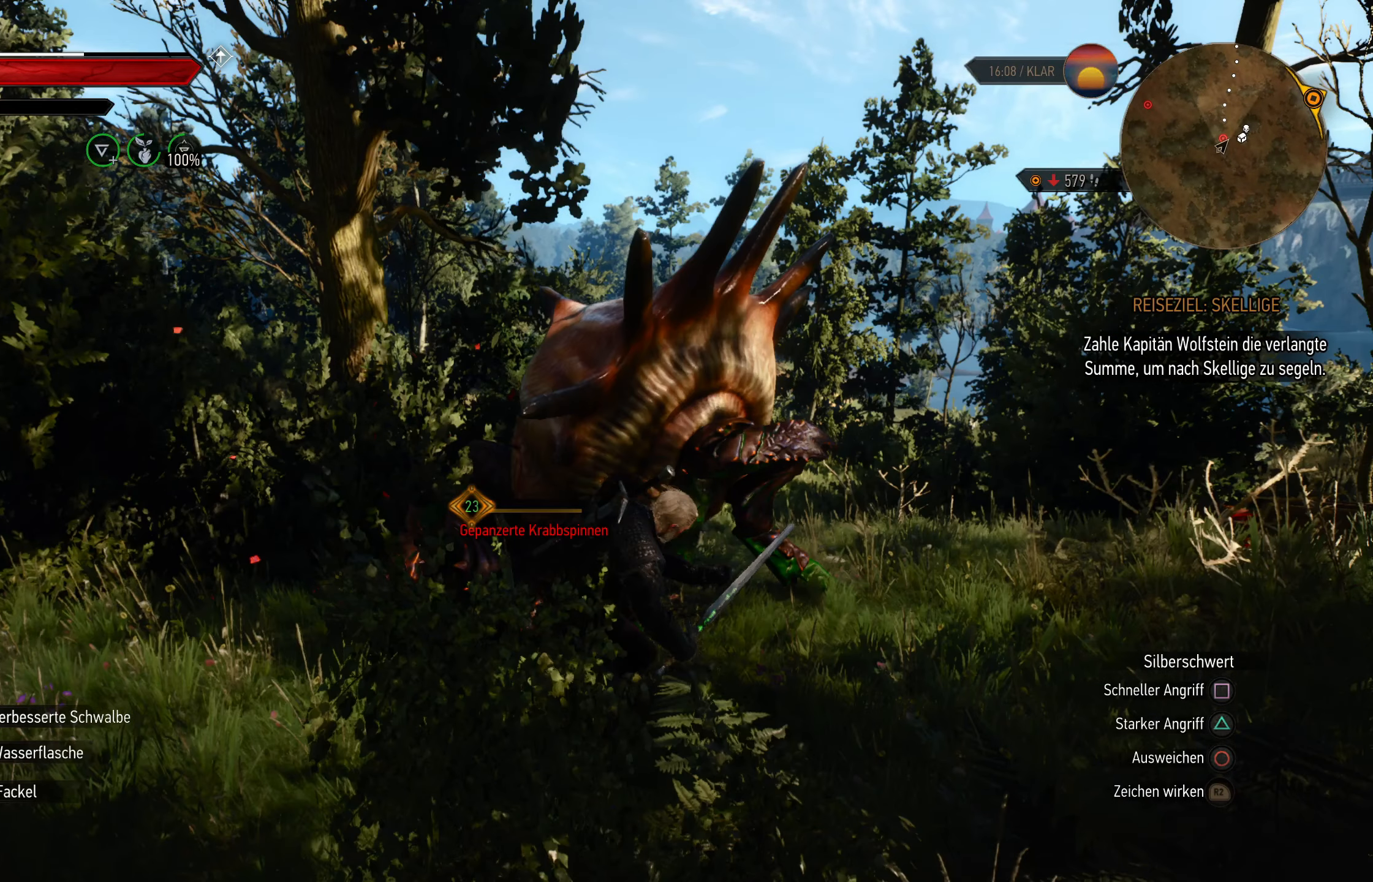
{"buttons": [], "left_stick": "up-right", "right_stick": "center", "events": []}
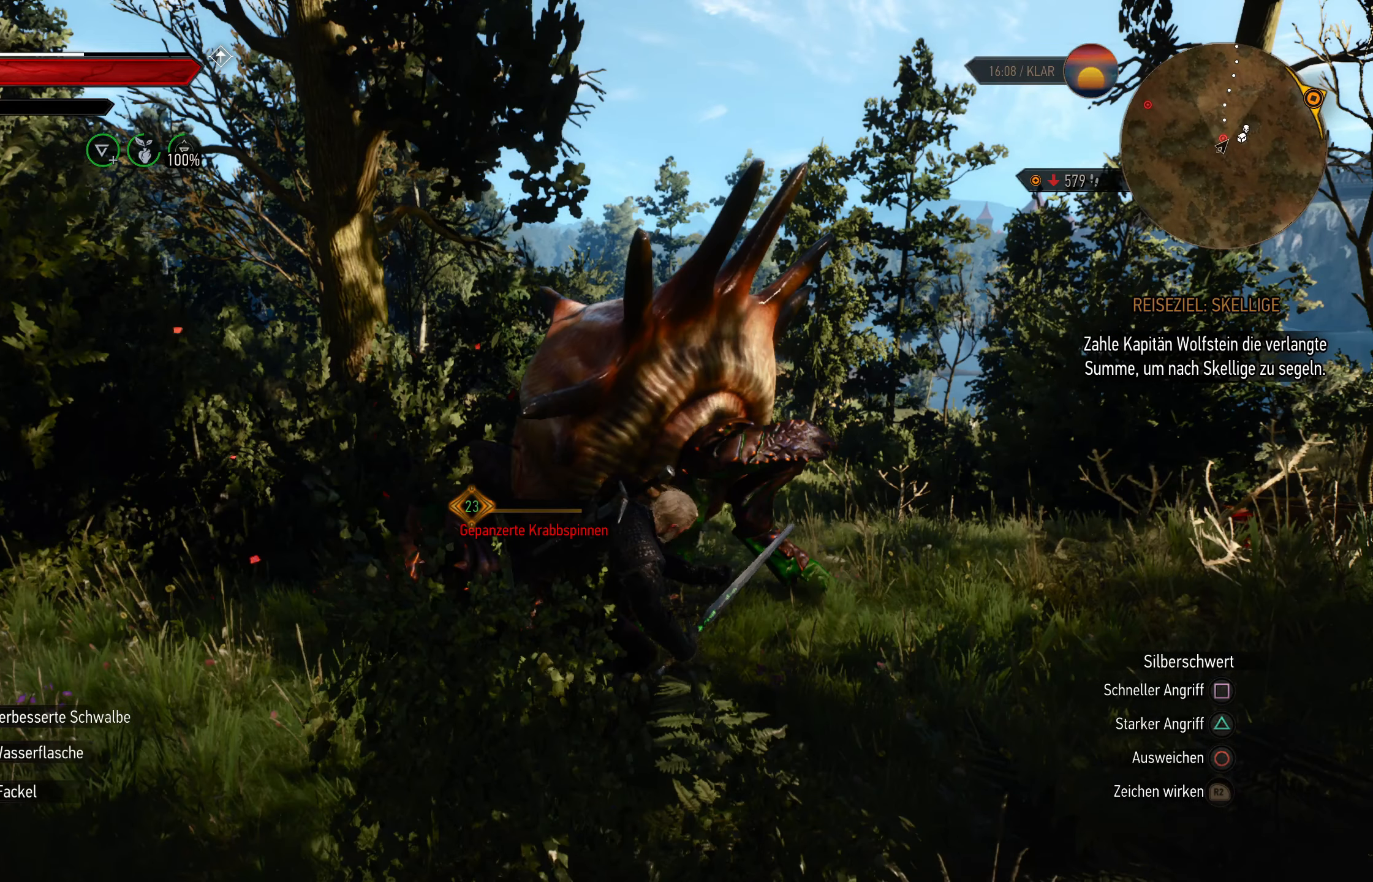
{"buttons": [], "left_stick": "up-right", "right_stick": "center", "events": []}
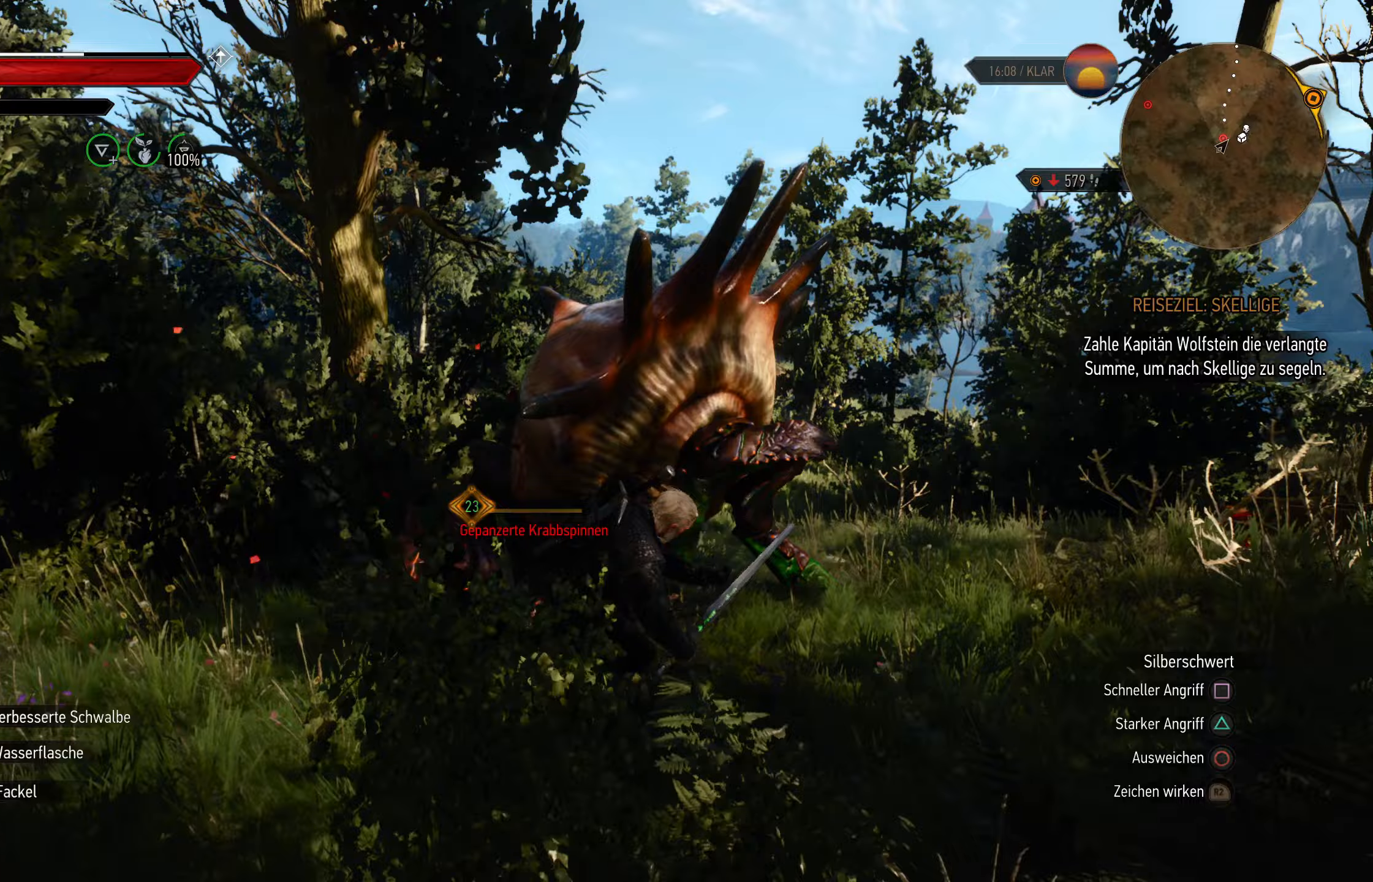
{"buttons": [], "left_stick": "center", "right_stick": "center", "events": [[33, "left_stick", "center"]]}
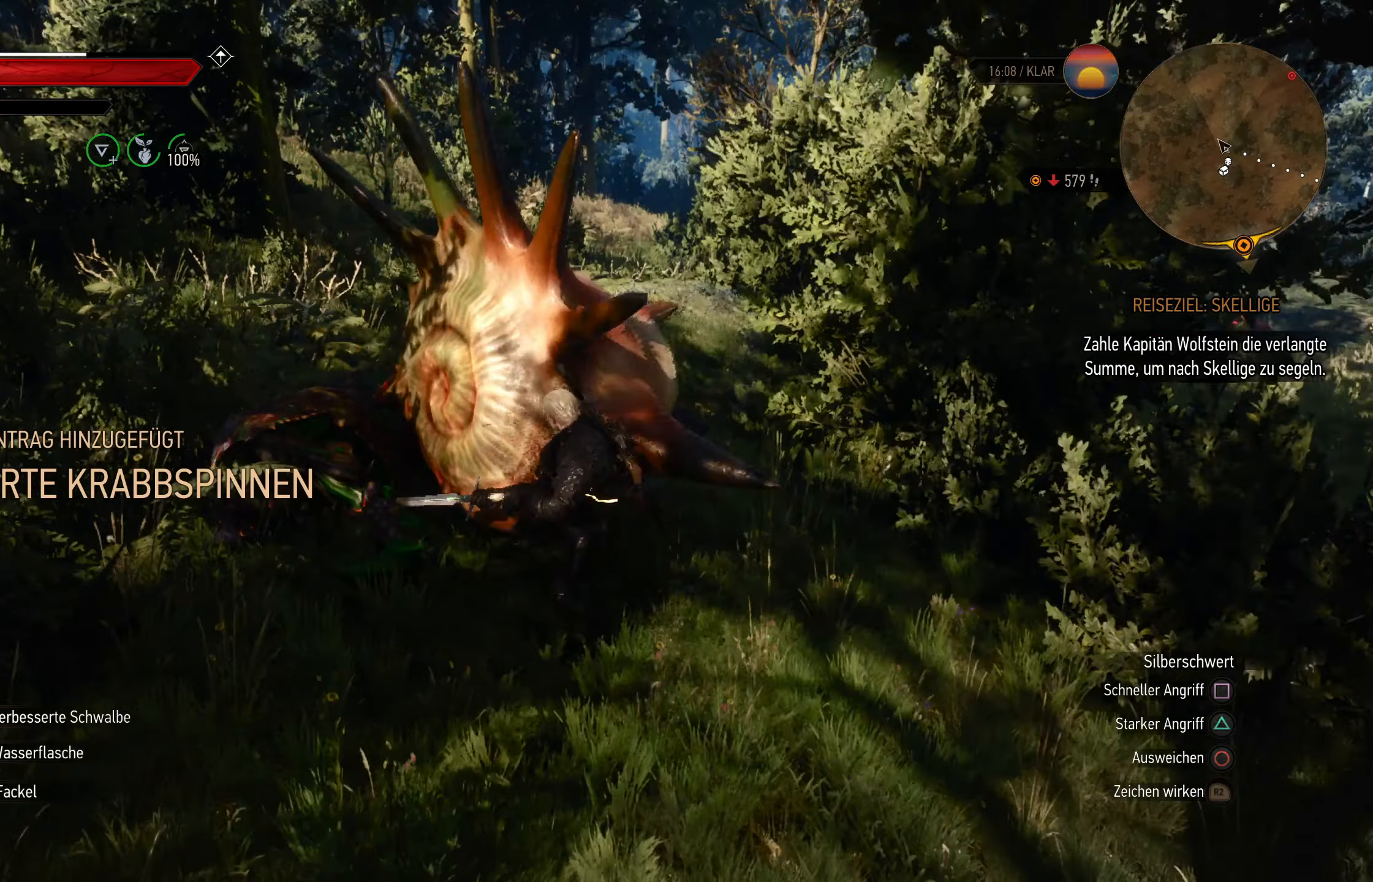
{"buttons": [], "left_stick": "center", "right_stick": "center", "events": []}
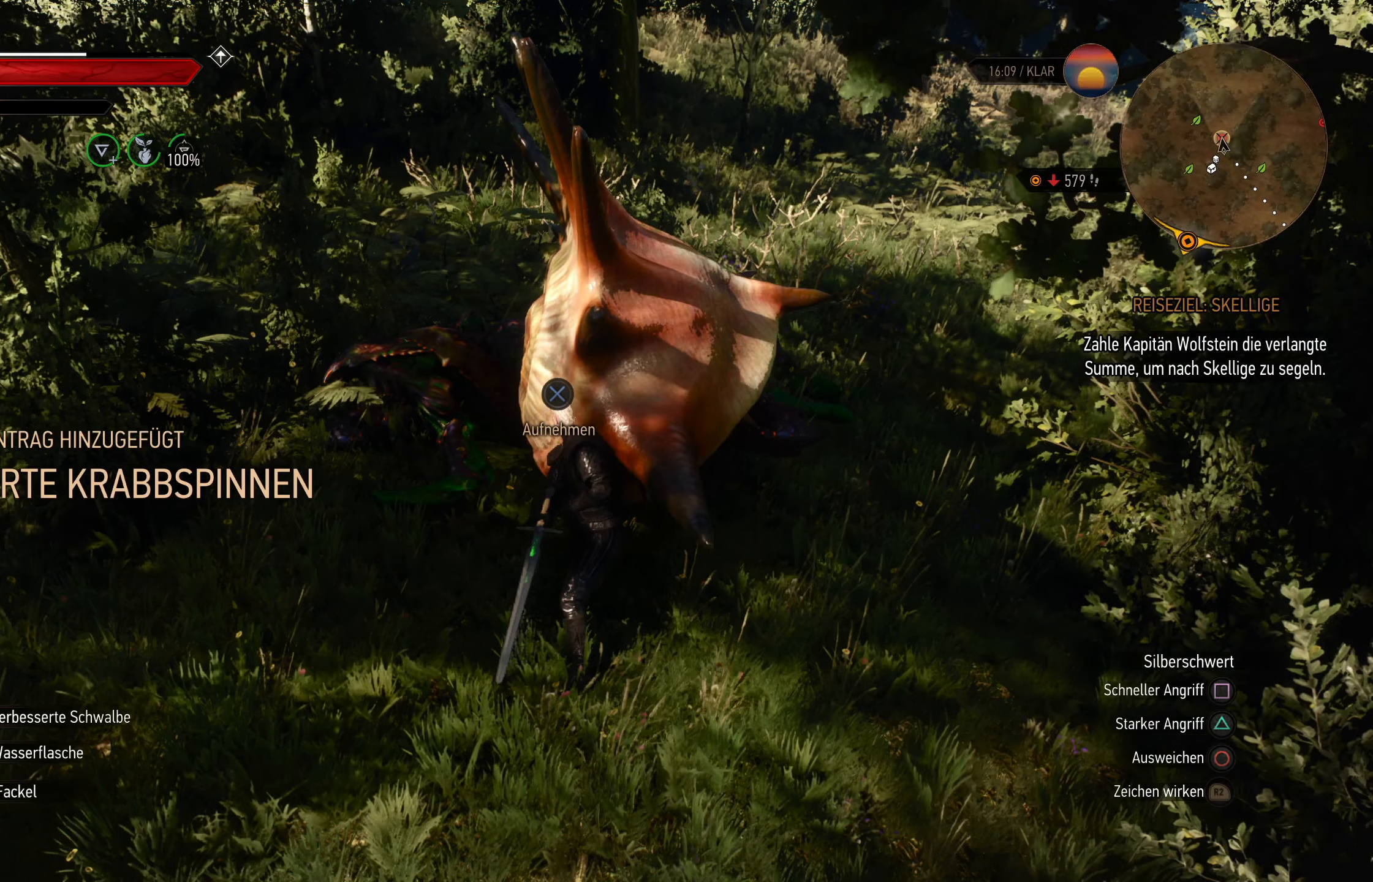
{"buttons": [], "left_stick": "center", "right_stick": "center", "events": []}
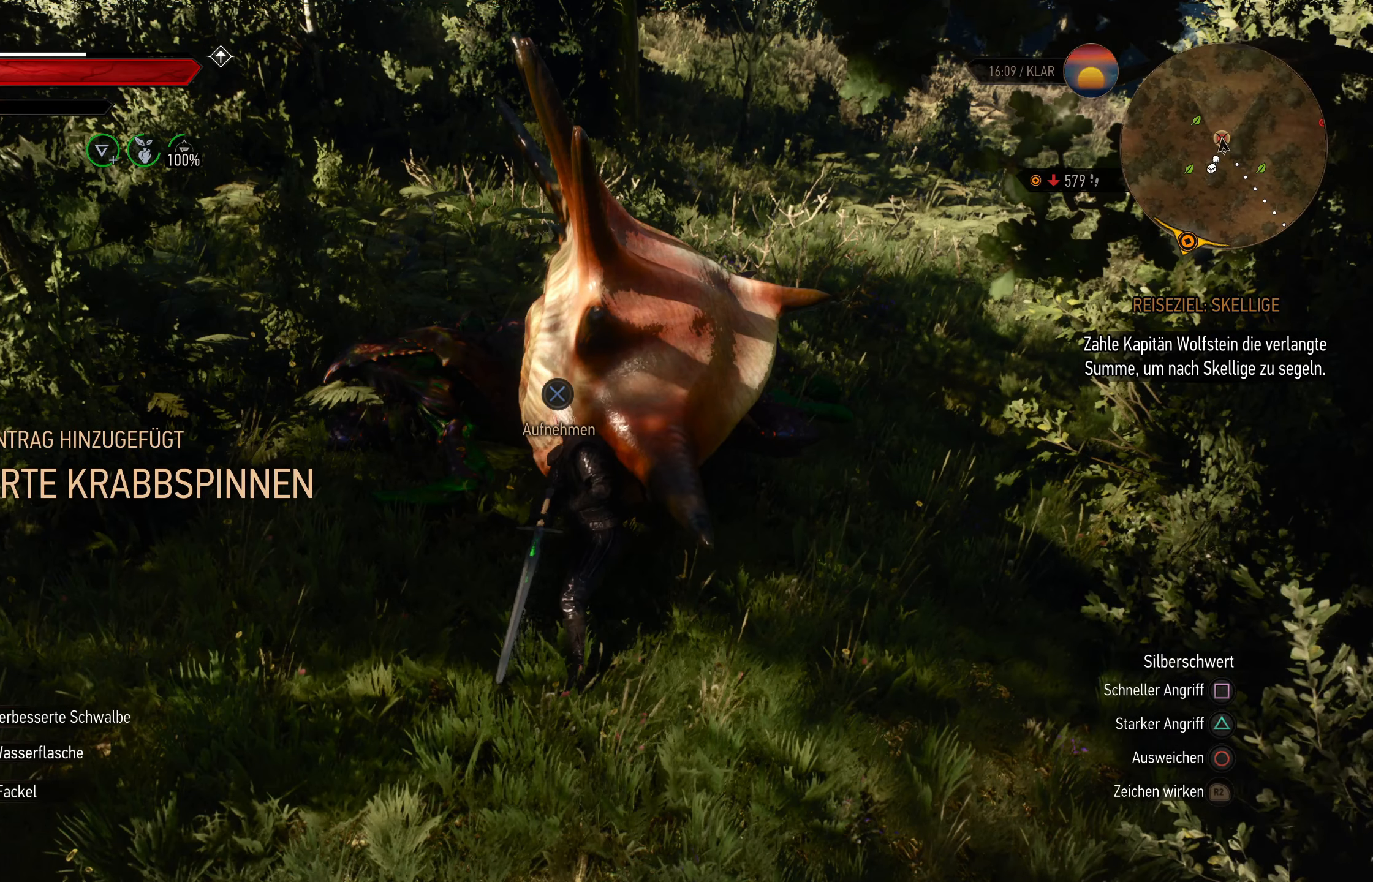
{"buttons": [], "left_stick": "center", "right_stick": "center", "events": []}
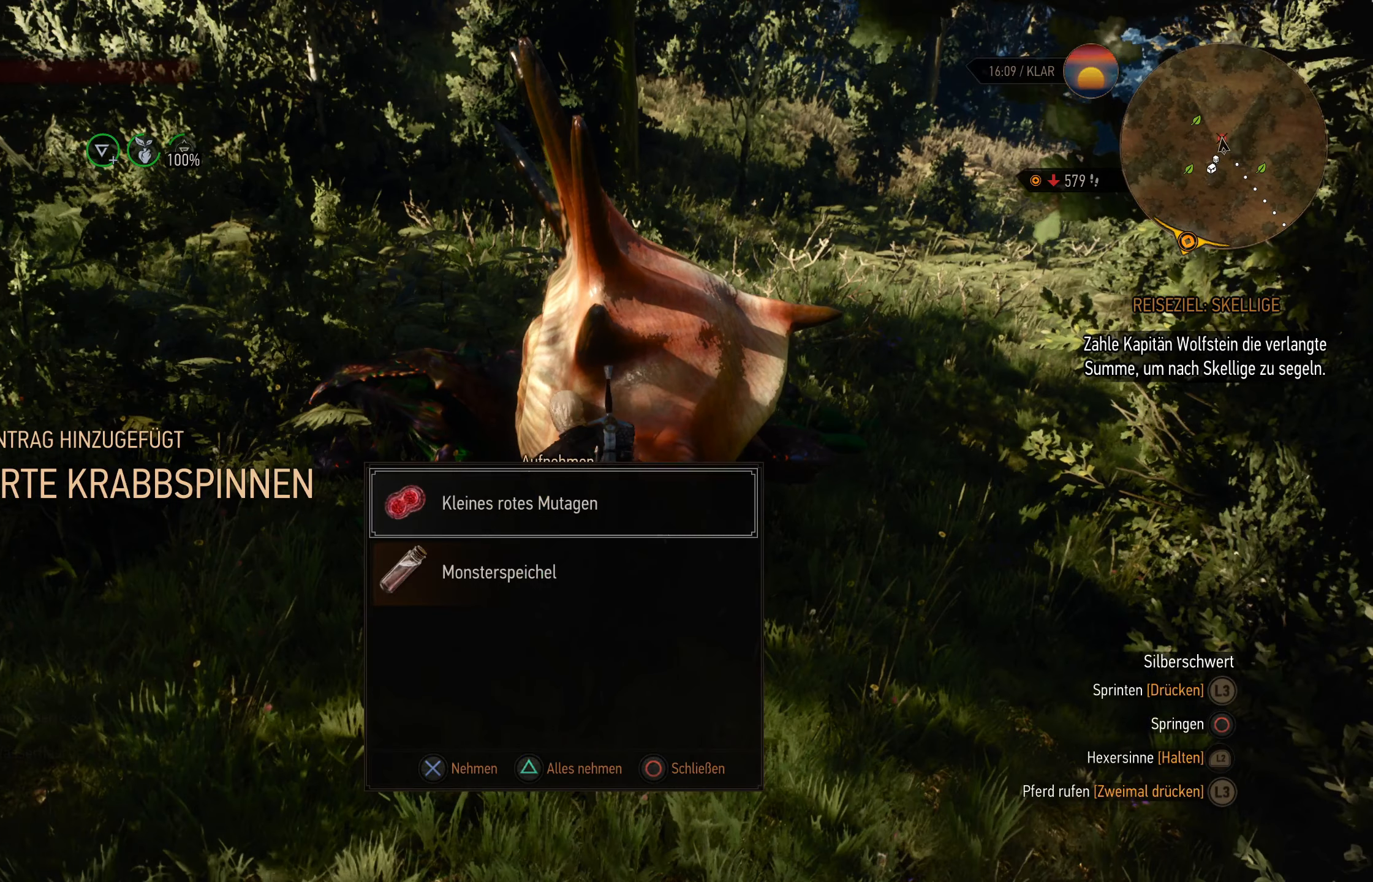
{"buttons": [], "left_stick": "center", "right_stick": "center", "events": []}
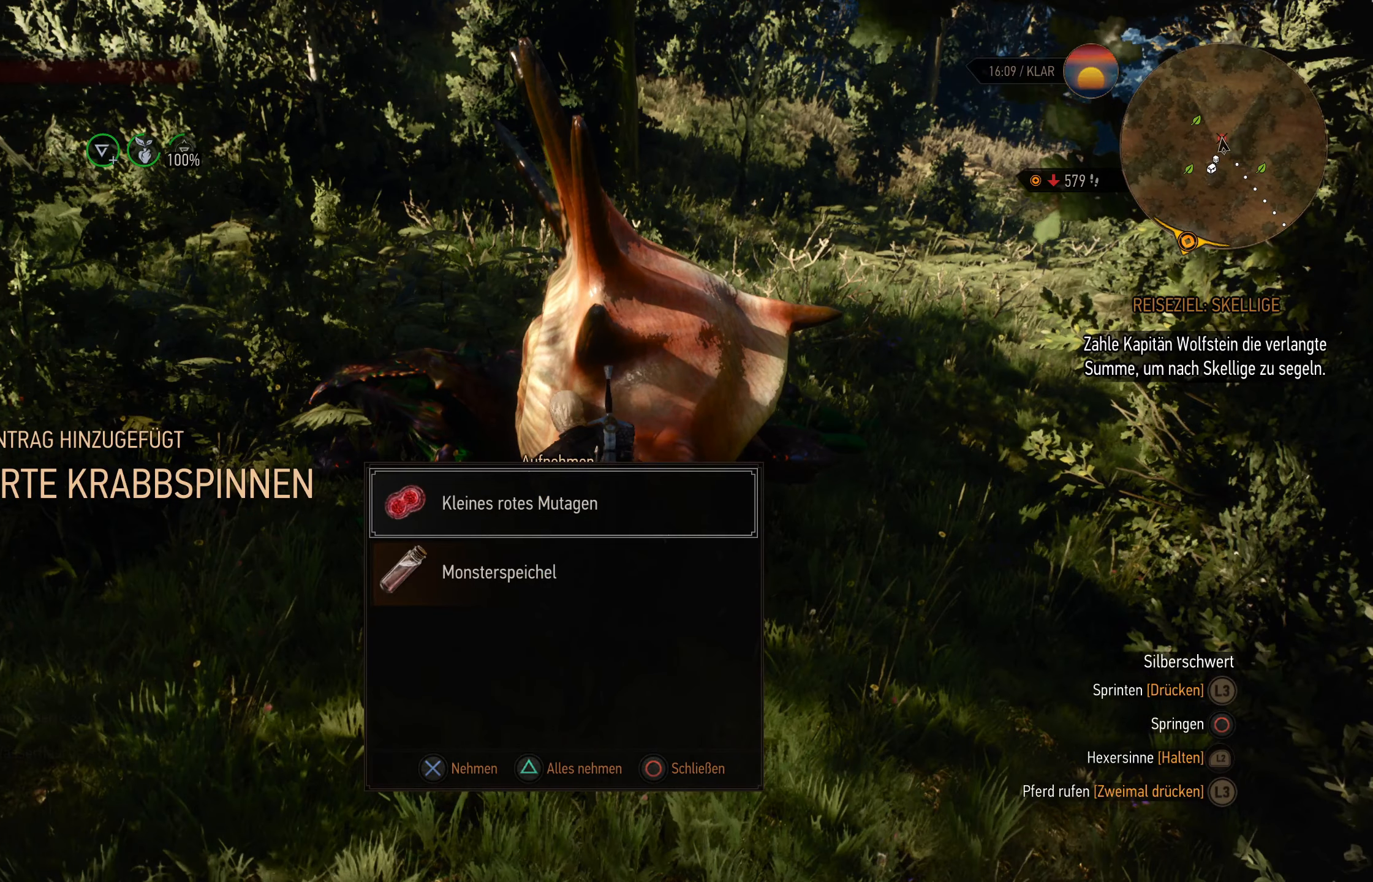
{"buttons": [], "left_stick": "center", "right_stick": "center", "events": []}
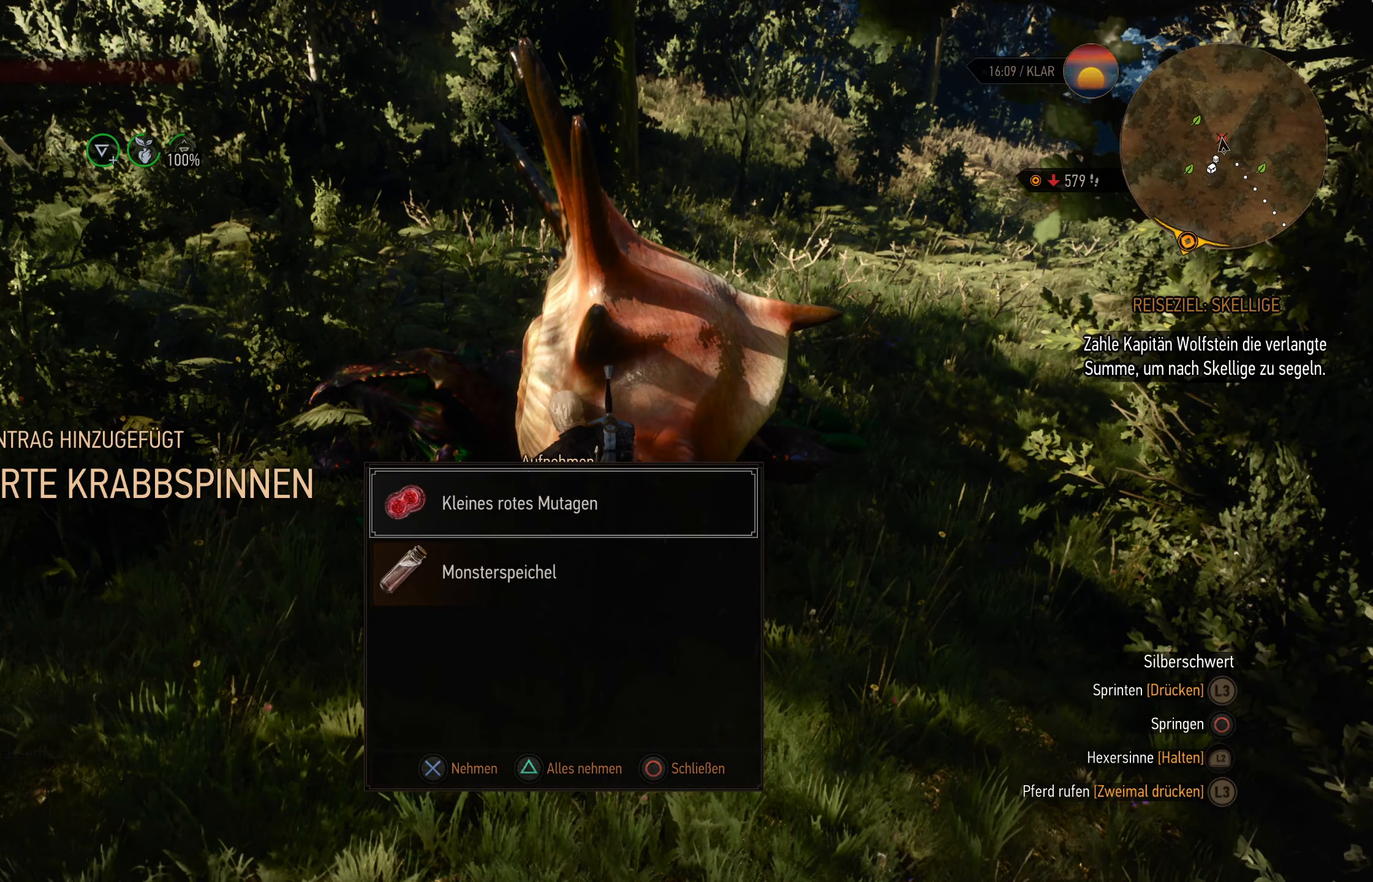
{"buttons": [], "left_stick": "center", "right_stick": "center", "events": []}
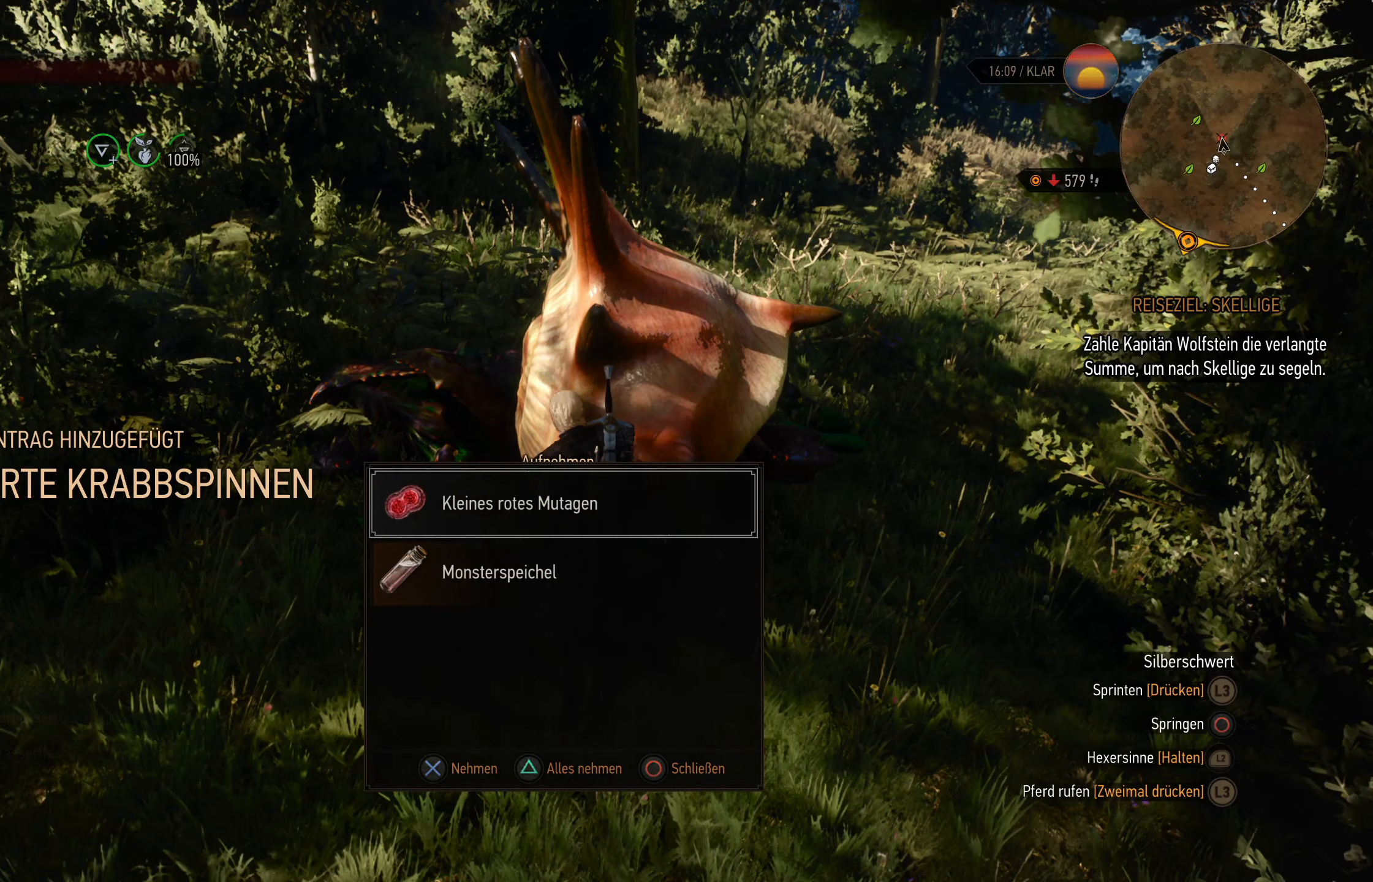
{"buttons": [], "left_stick": "up", "right_stick": "center", "events": [[16, "left_stick", "up-left"], [133, "left_stick", "up"], [133, "right_stick", "down-left"], [383, "right_stick", "center"]]}
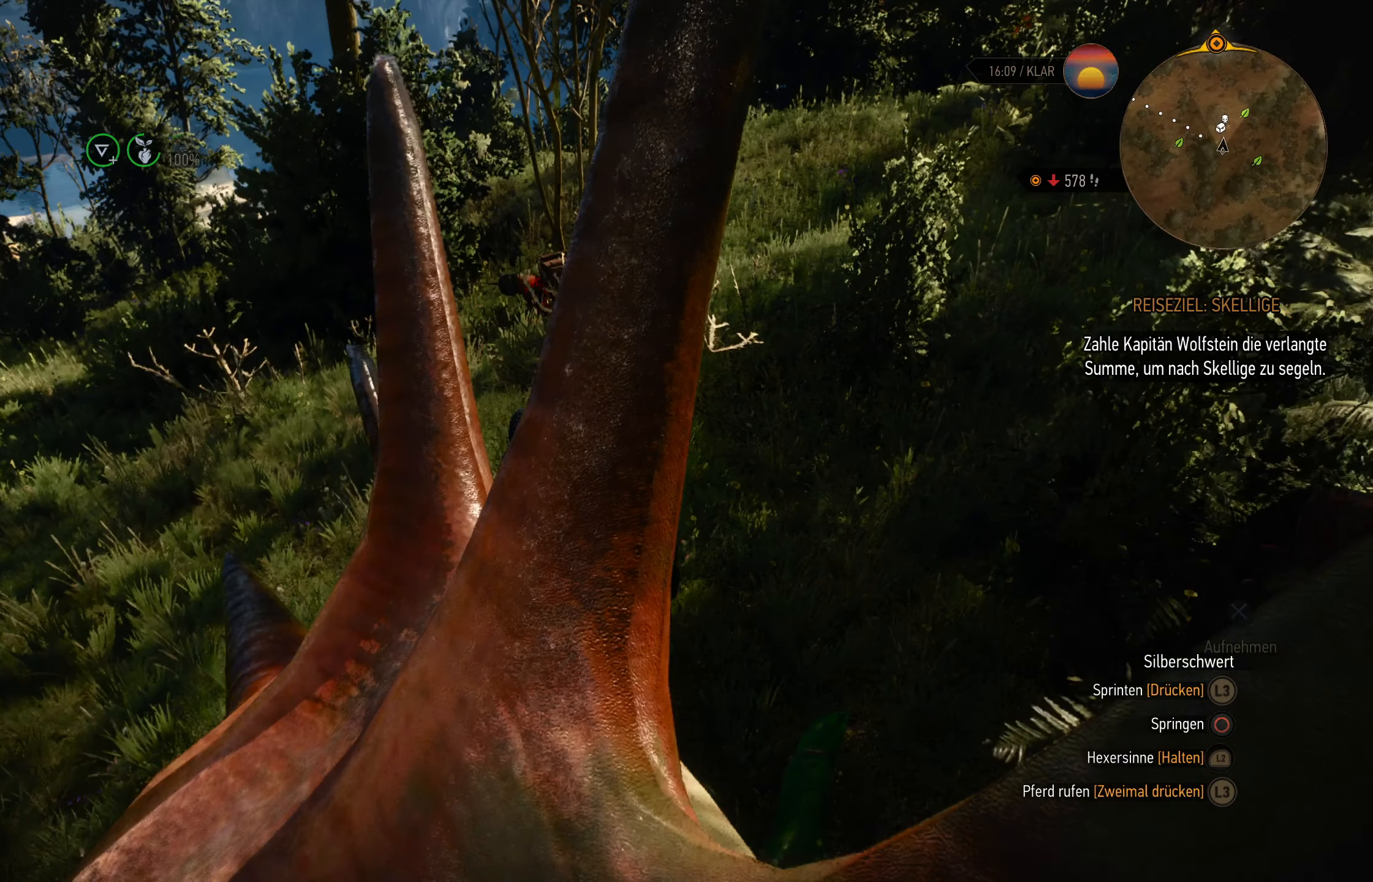
{"buttons": [], "left_stick": "up", "right_stick": "center", "events": []}
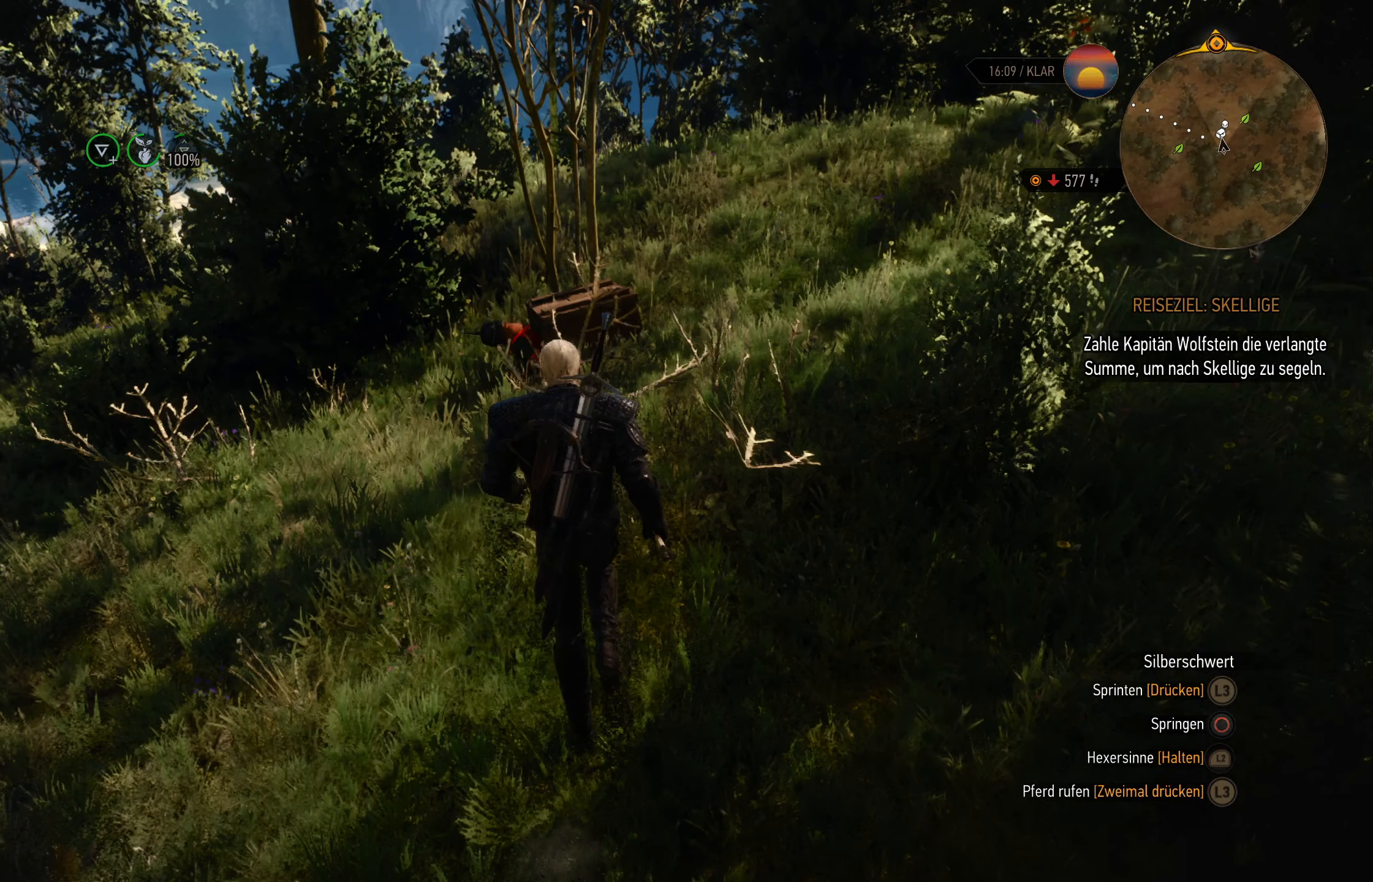
{"buttons": [], "left_stick": "up", "right_stick": "center", "events": []}
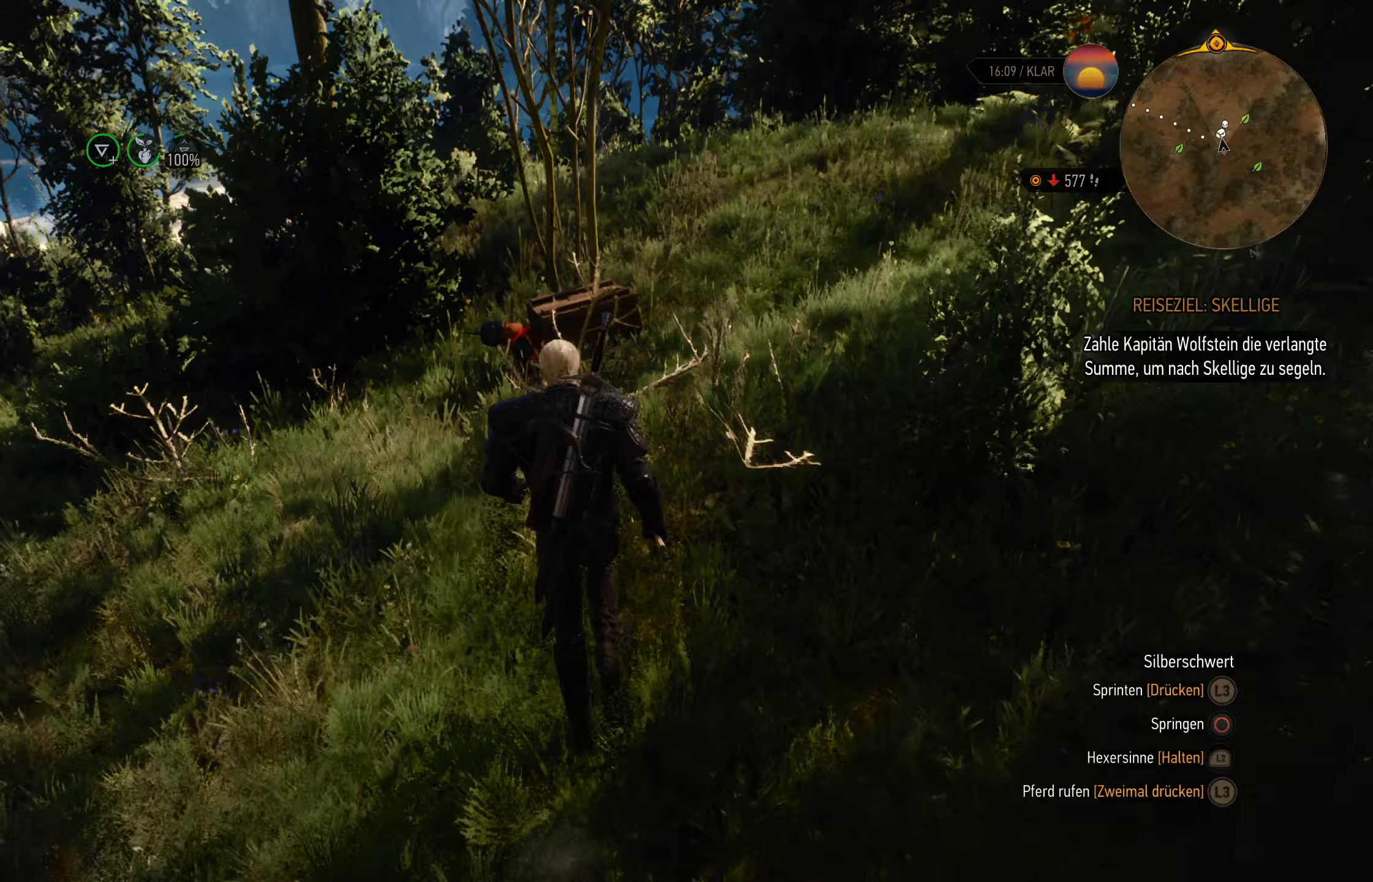
{"buttons": [], "left_stick": "center", "right_stick": "center", "events": [[133, "left_stick", "center"]]}
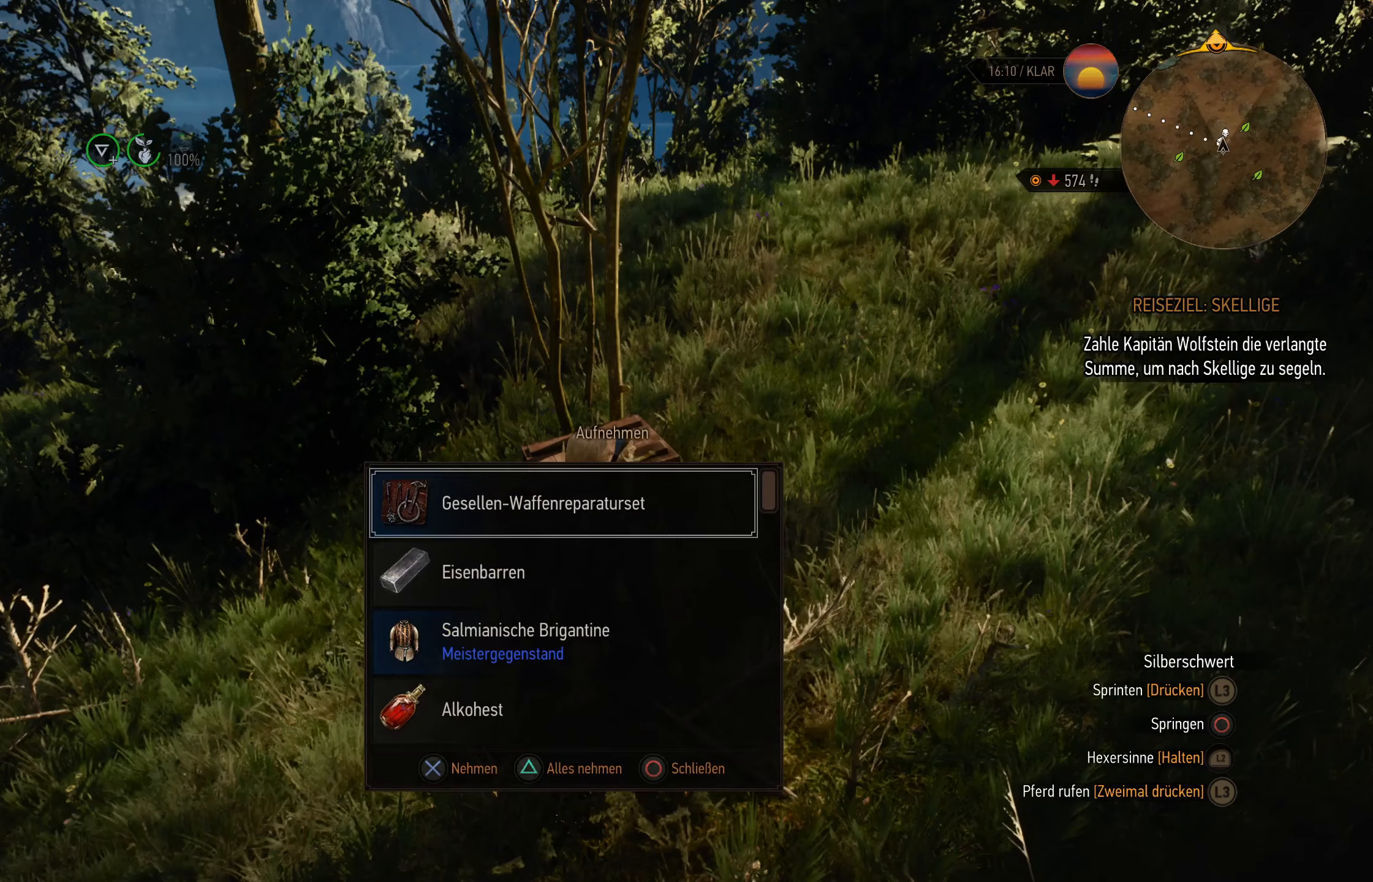
{"buttons": [], "left_stick": "center", "right_stick": "center", "events": []}
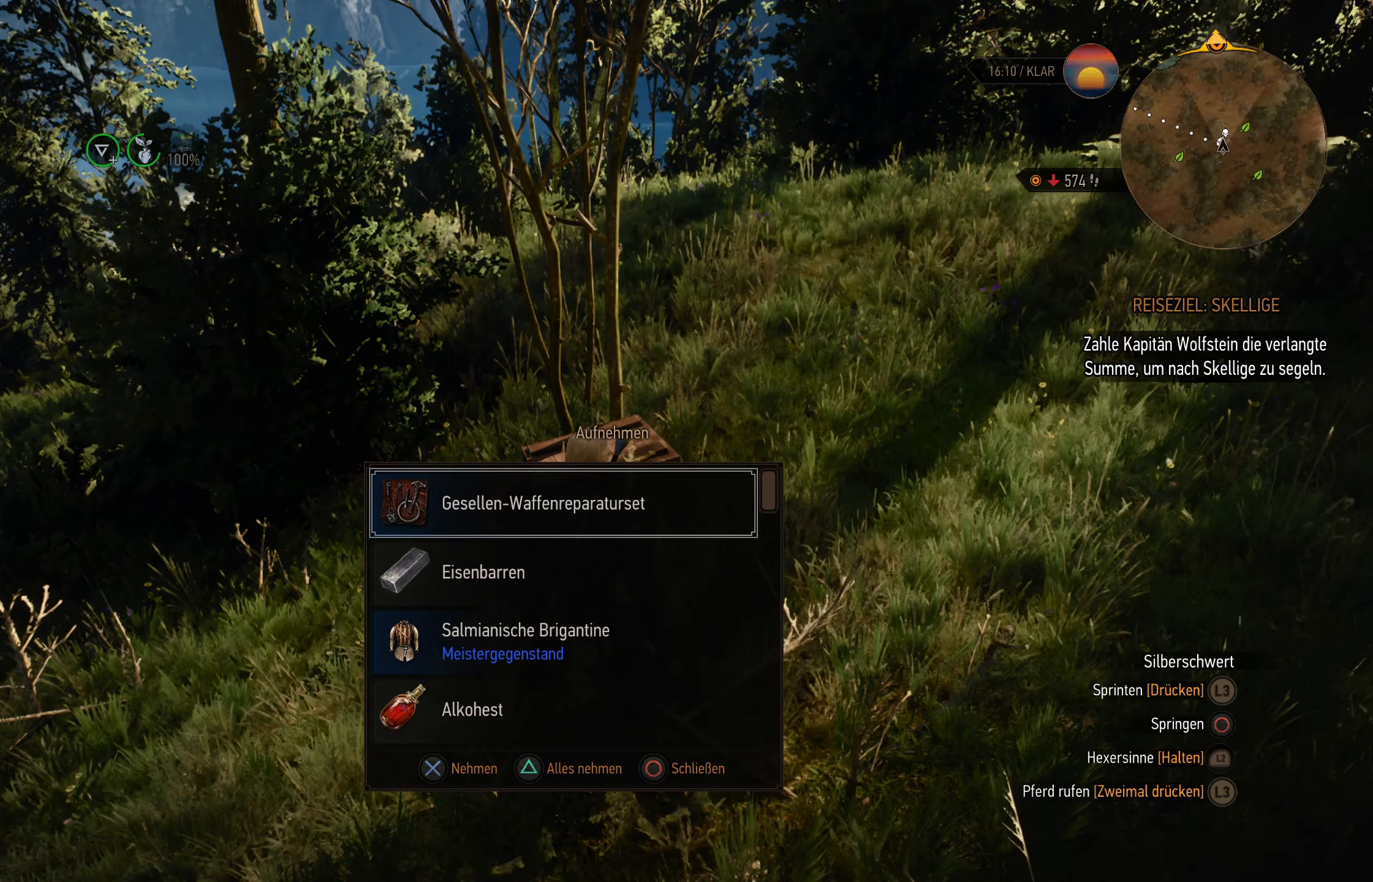
{"buttons": [], "left_stick": "center", "right_stick": "center", "events": []}
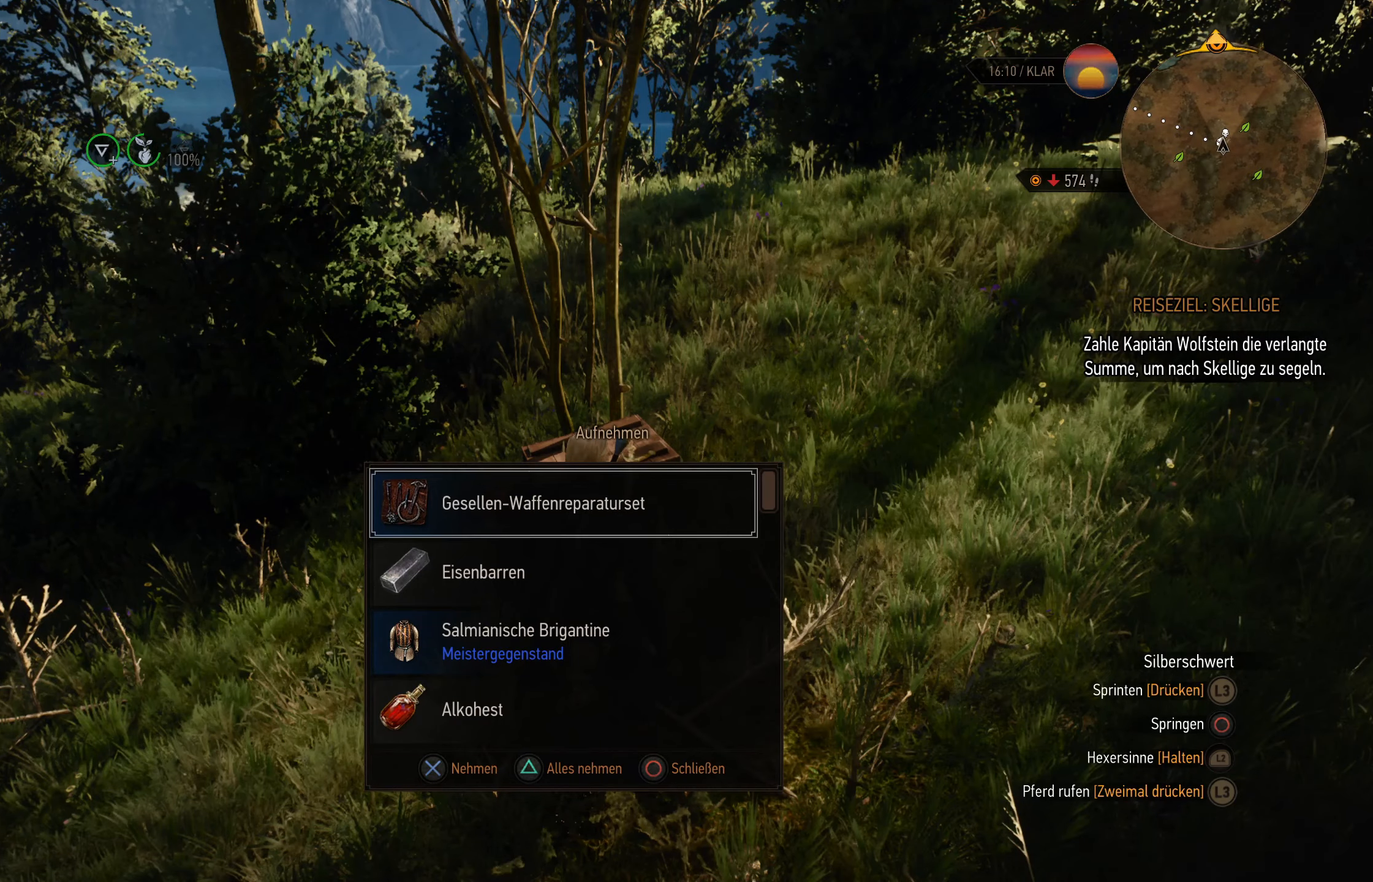
{"buttons": [], "left_stick": "center", "right_stick": "center", "events": []}
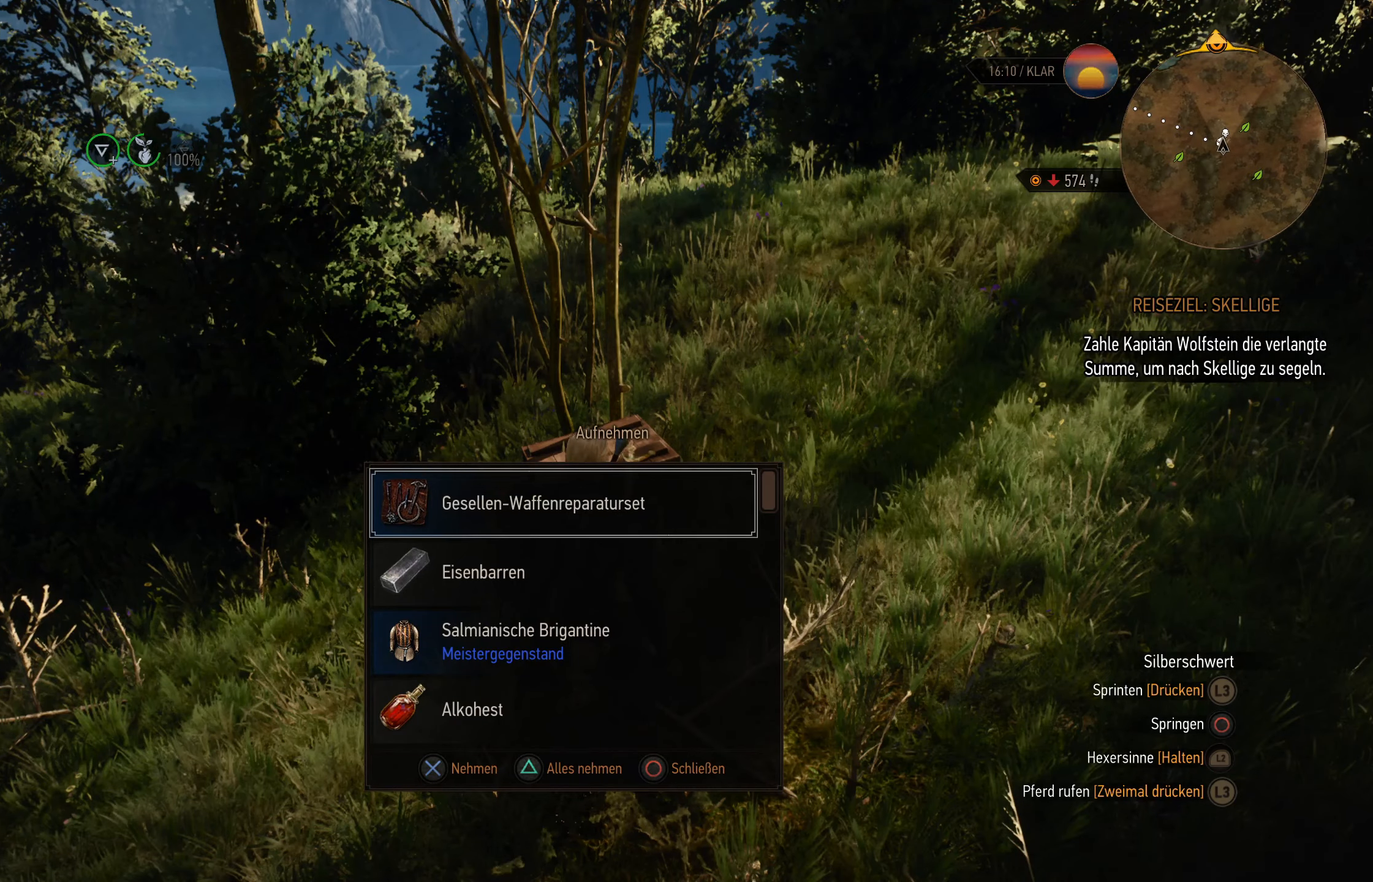
{"buttons": [], "left_stick": "center", "right_stick": "center", "events": [[233, "CROSS", "down"], [467, "CROSS", "up"]]}
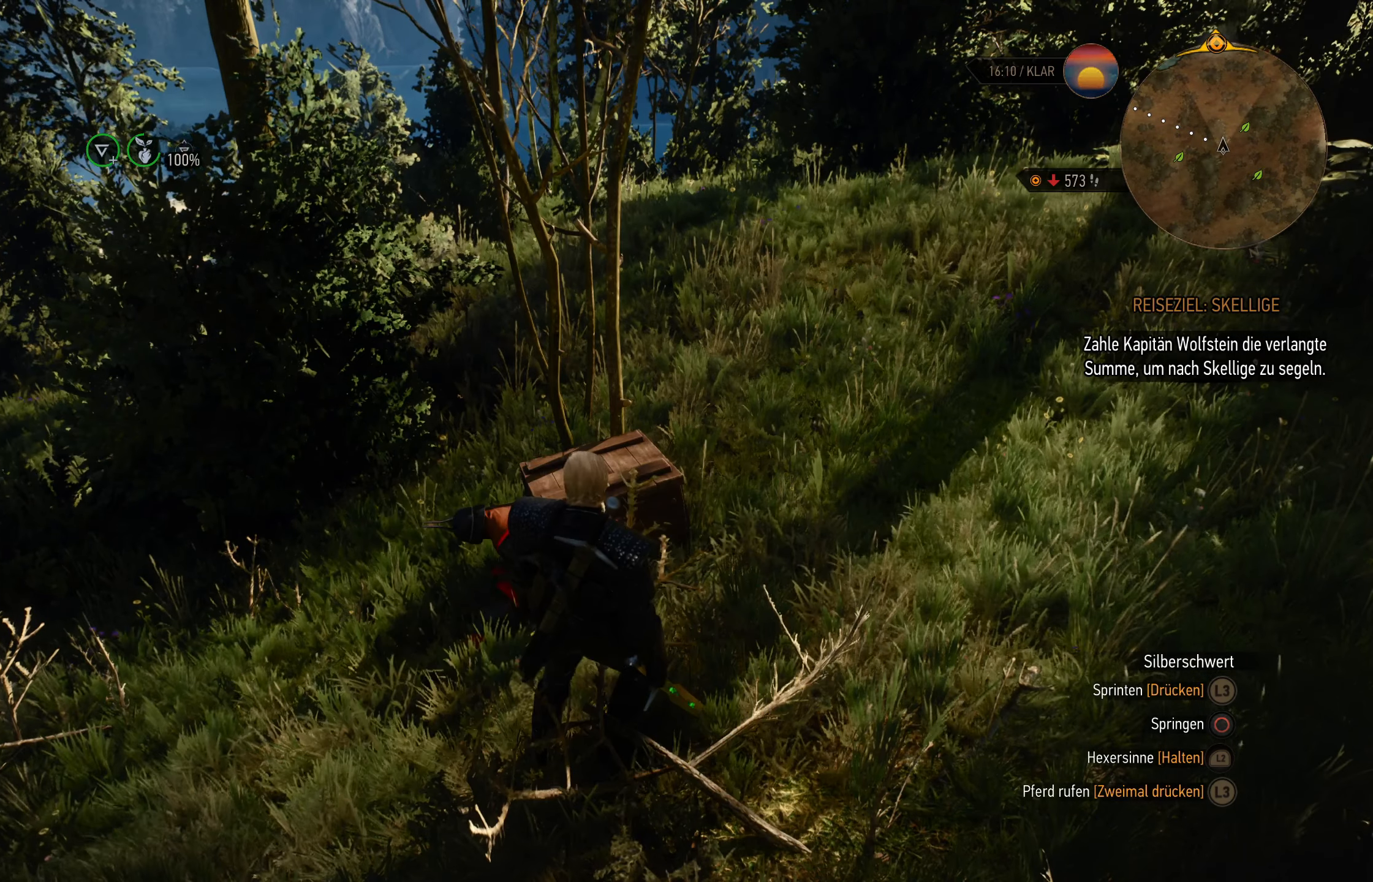
{"buttons": ["L2"], "left_stick": "center", "right_stick": "center", "events": [[150, "L2", "down"], [150, "right_stick", "down-left"], [317, "right_stick", "center"]]}
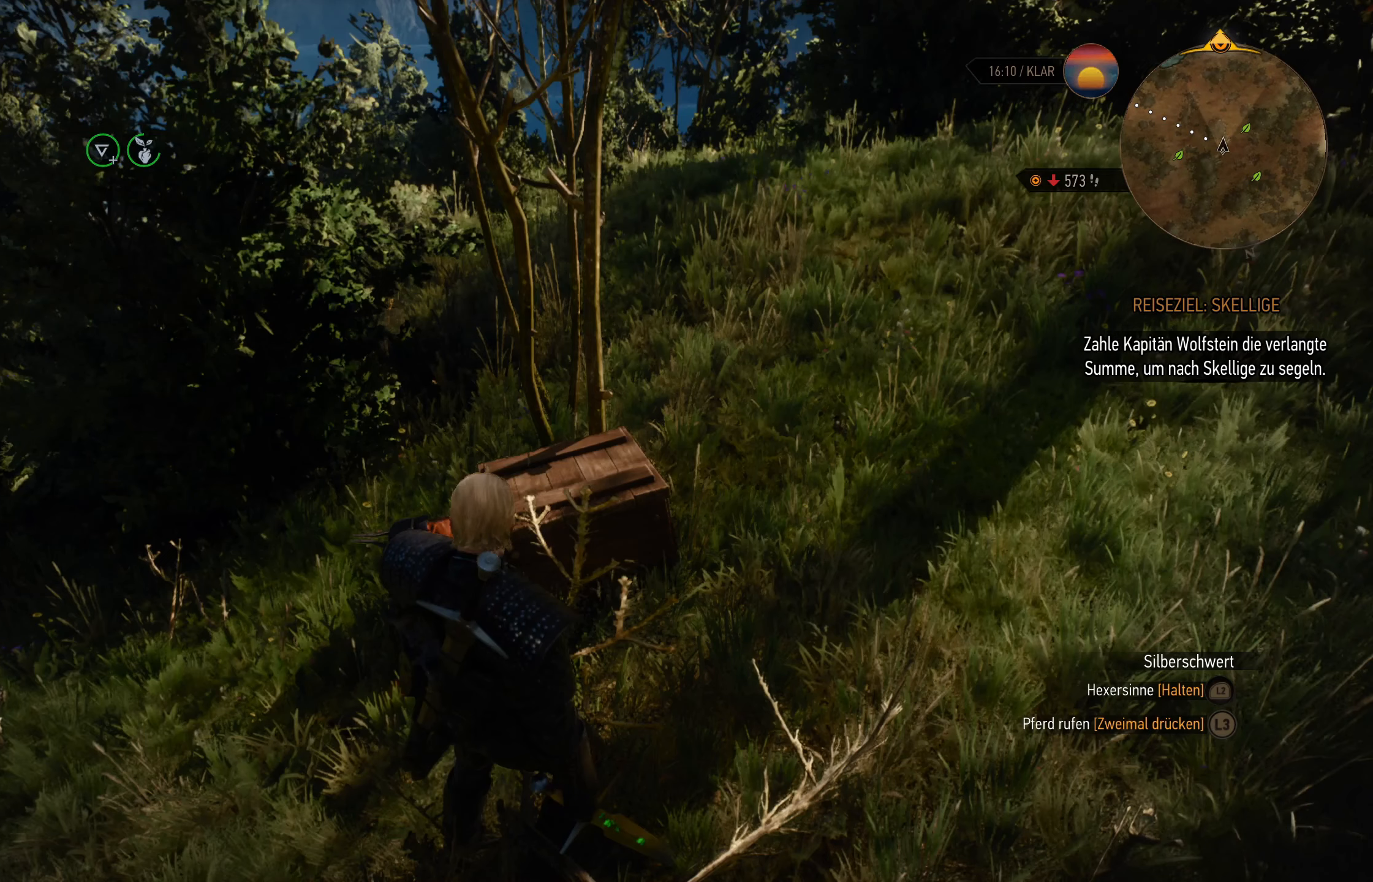
{"buttons": ["L2"], "left_stick": "up", "right_stick": "down-left", "events": [[133, "left_stick", "up"], [133, "right_stick", "down-left"]]}
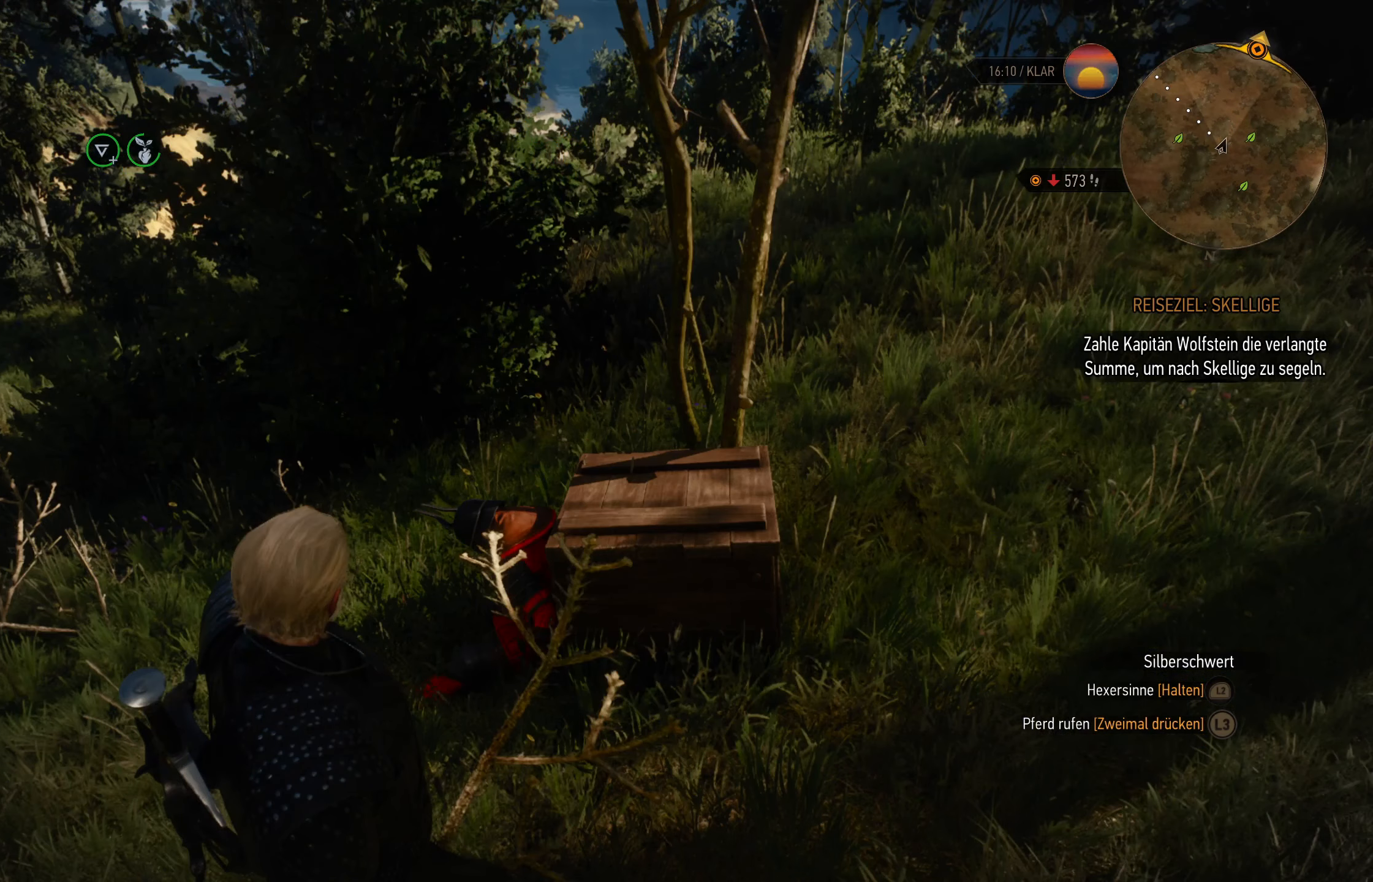
{"buttons": ["L2"], "left_stick": "up-left", "right_stick": "right", "events": [[267, "left_stick", "up-left"], [267, "right_stick", "right"]]}
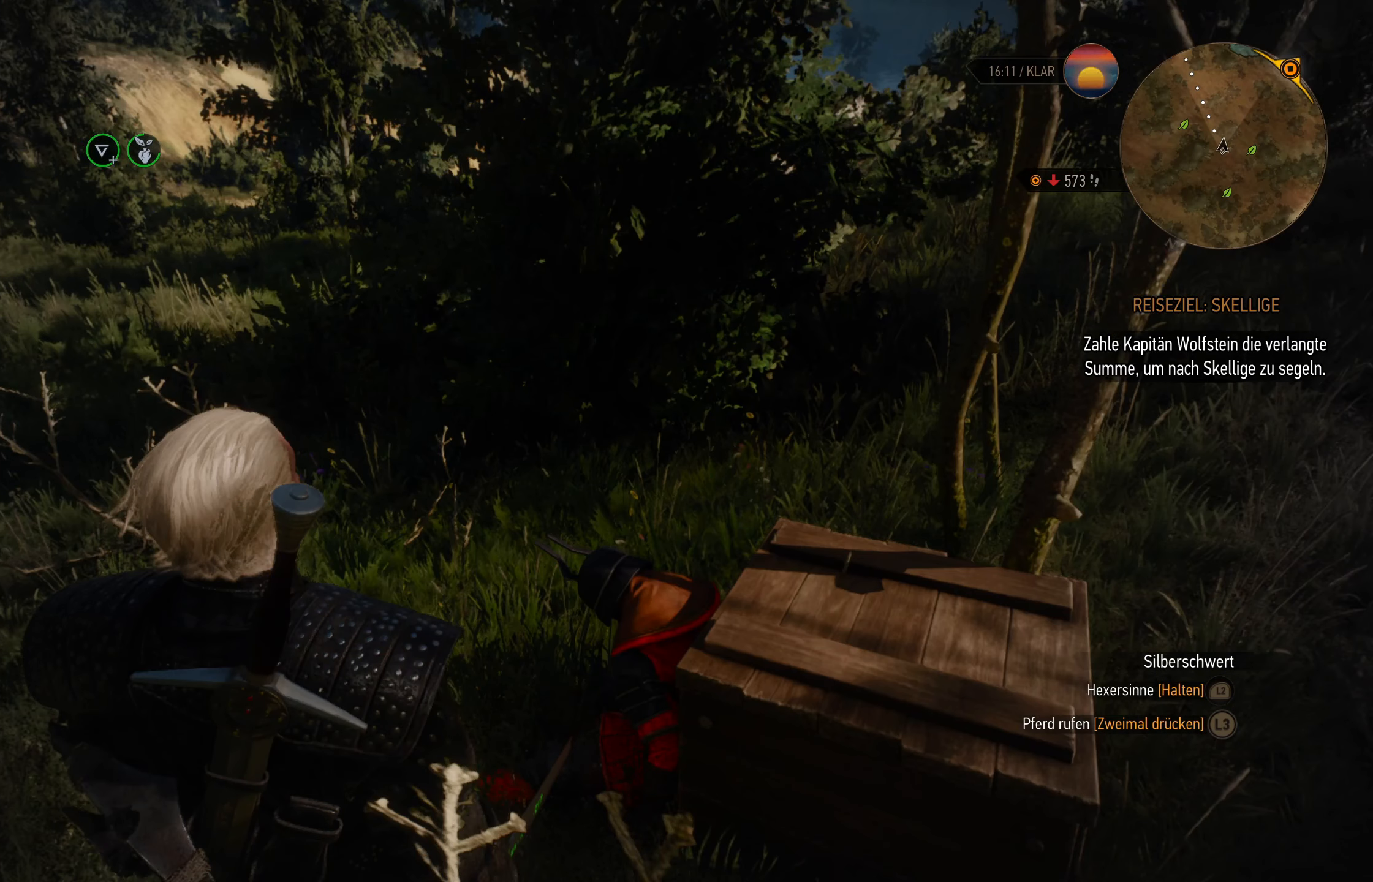
{"buttons": ["L2"], "left_stick": "up-left", "right_stick": "right", "events": []}
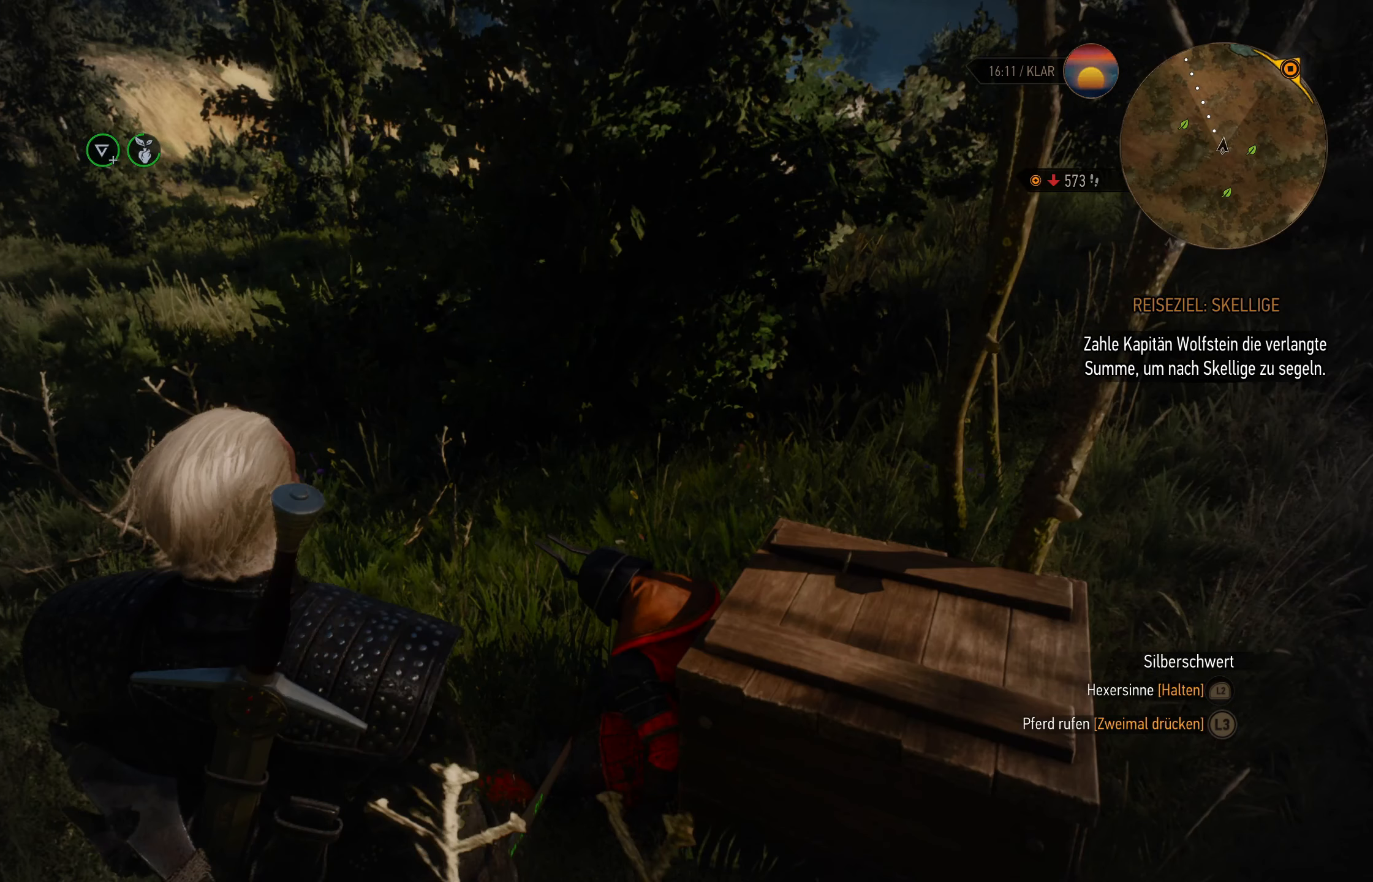
{"buttons": ["L2"], "left_stick": "up-left", "right_stick": "right", "events": []}
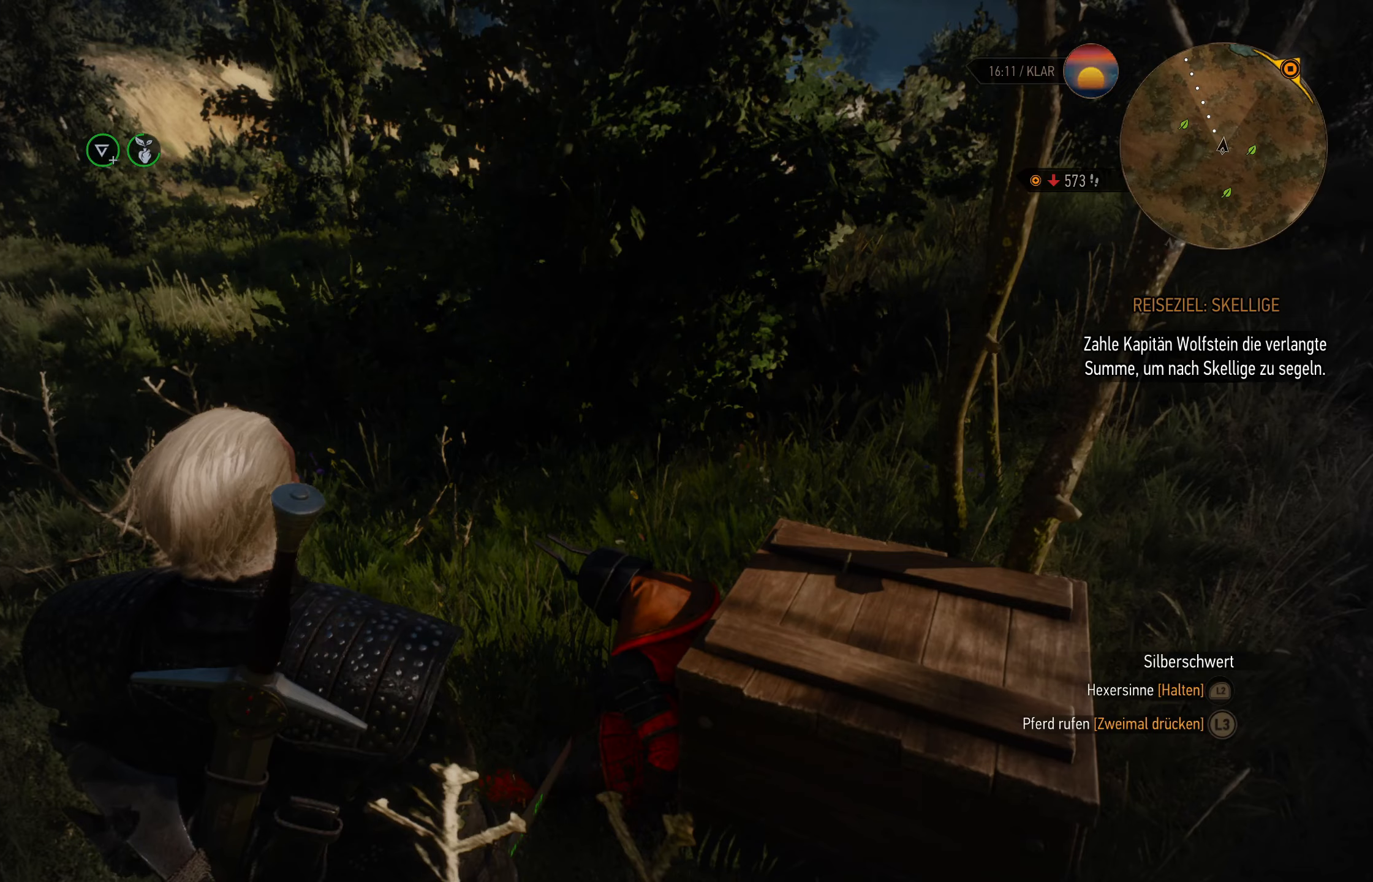
{"buttons": [], "left_stick": "up-left", "right_stick": "right", "events": [[467, "L2", "up"]]}
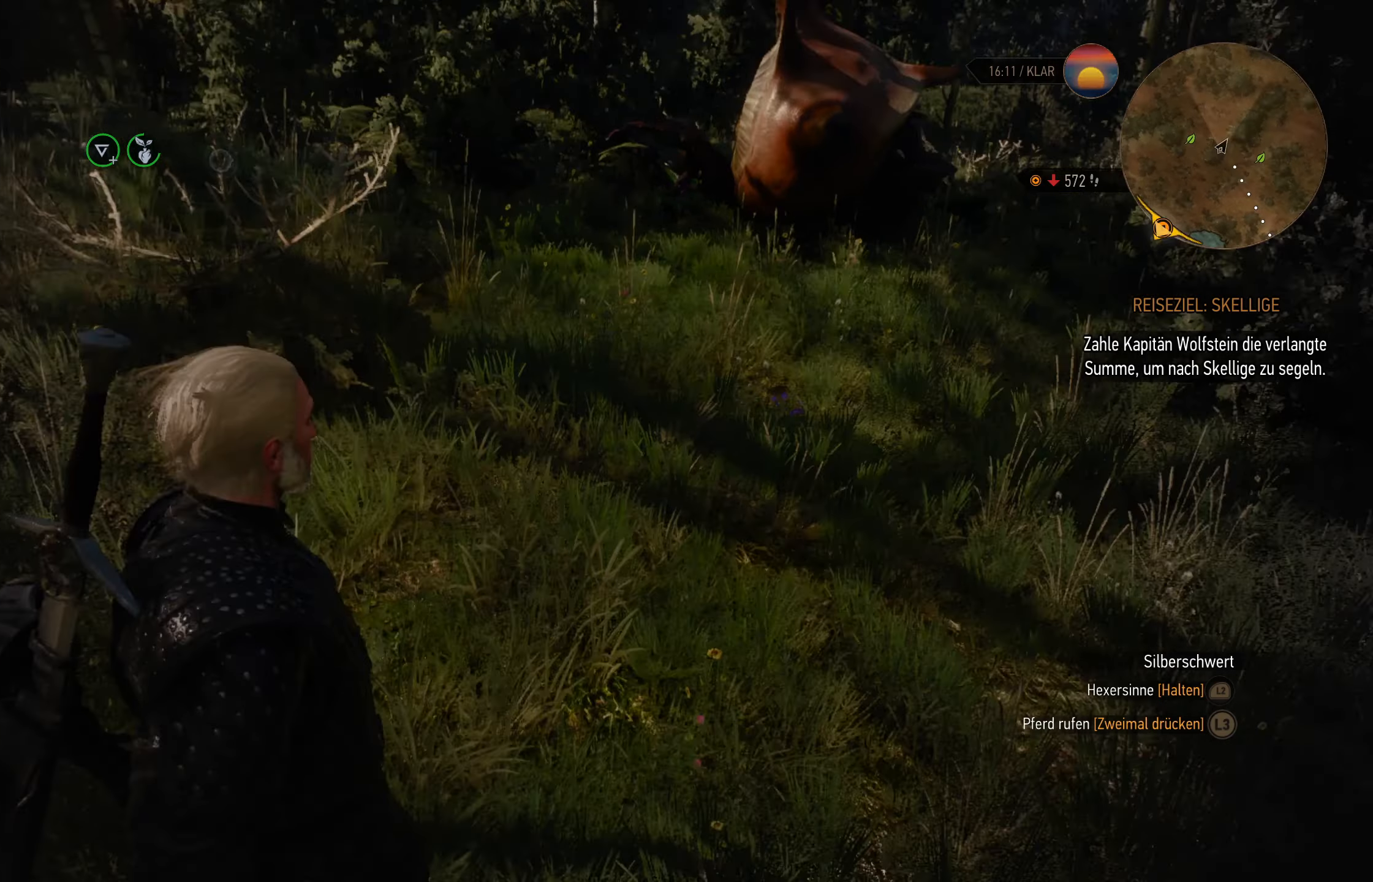
{"buttons": [], "left_stick": "up", "right_stick": "right", "events": [[217, "left_stick", "up"], [217, "right_stick", "center"], [417, "right_stick", "right"]]}
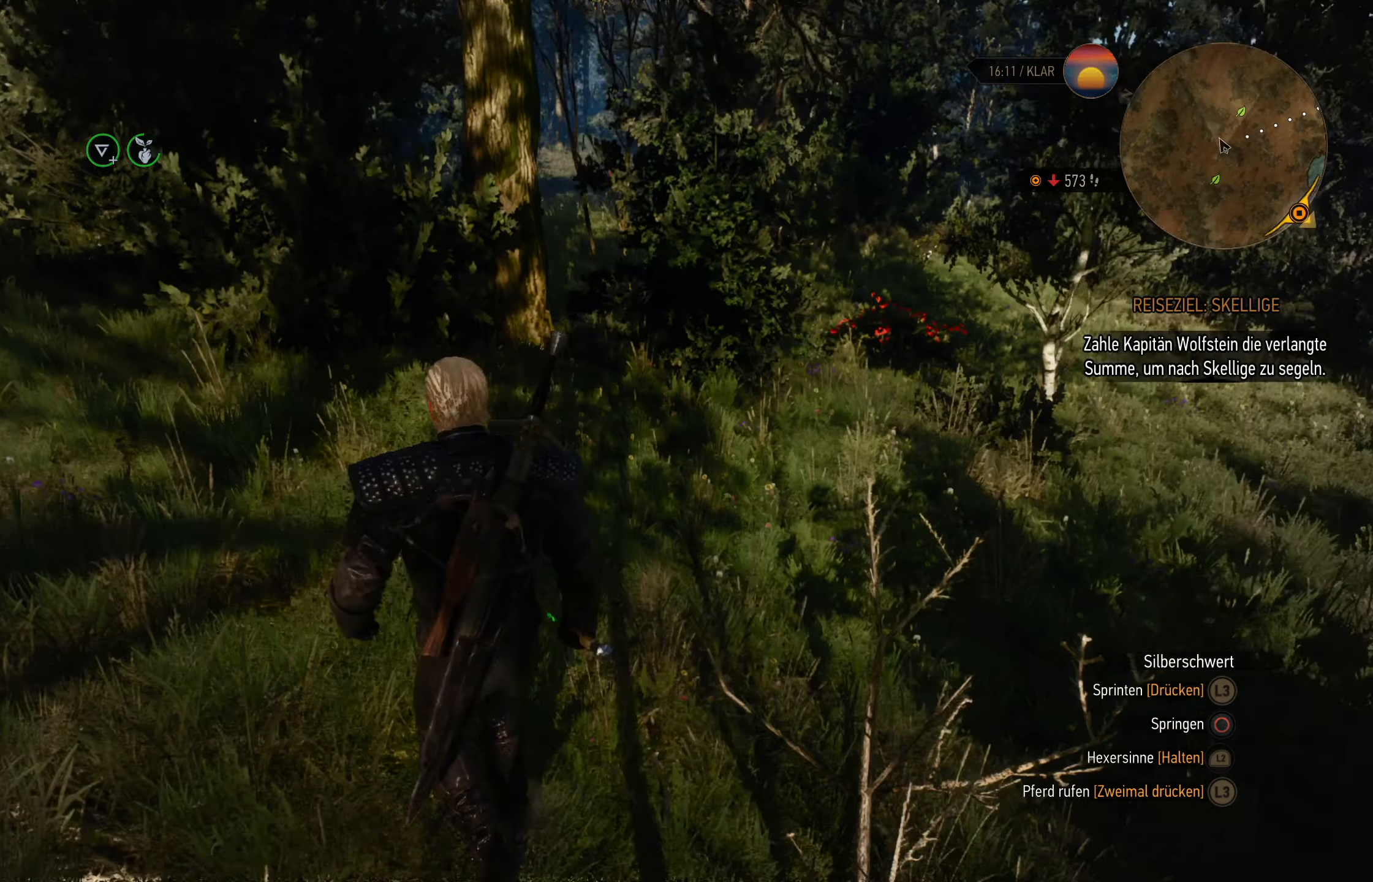
{"buttons": [], "left_stick": "up", "right_stick": "center", "events": [[34, "right_stick", "center"]]}
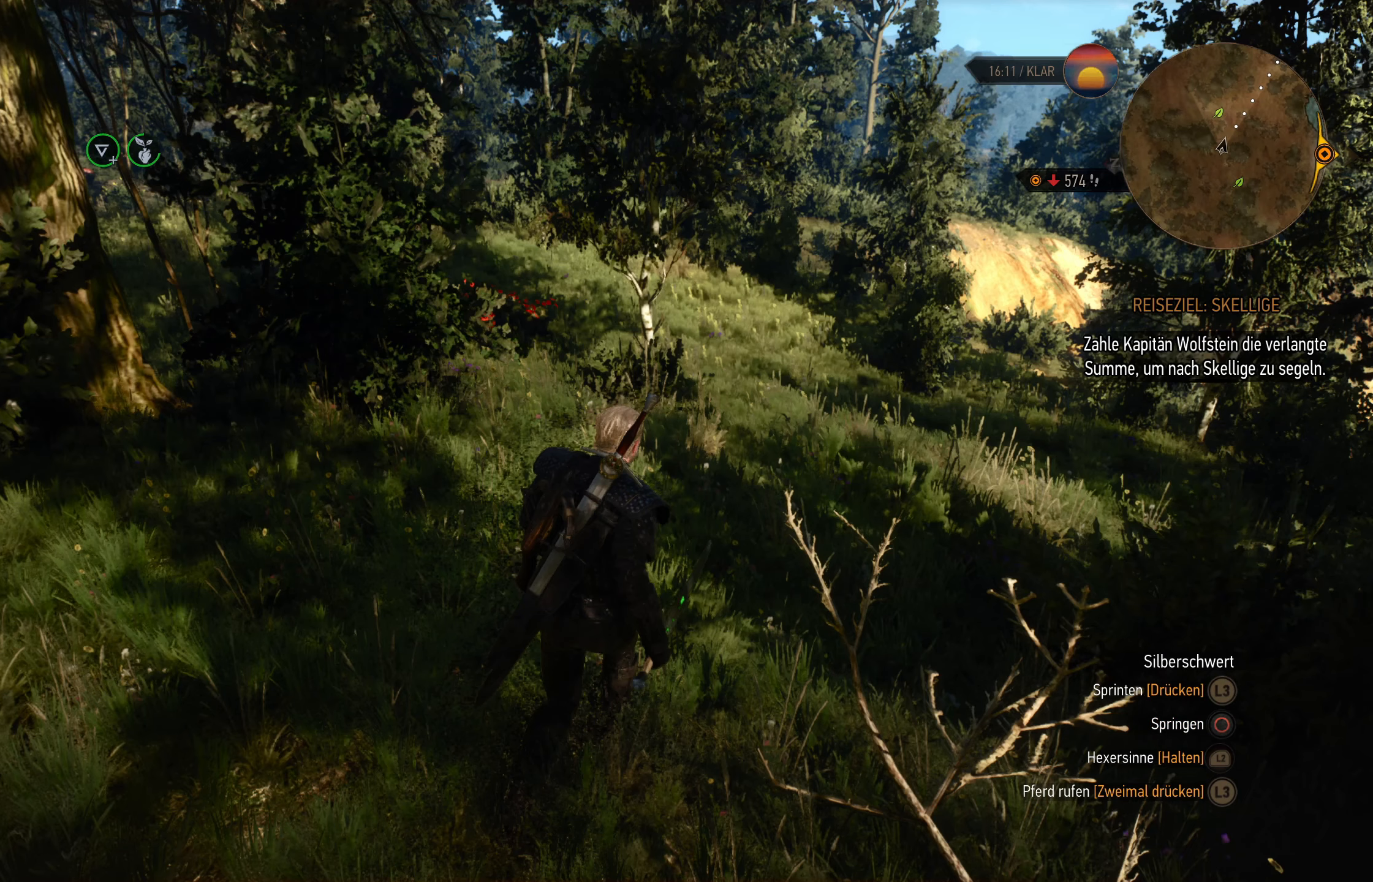
{"buttons": [], "left_stick": "up", "right_stick": "center", "events": []}
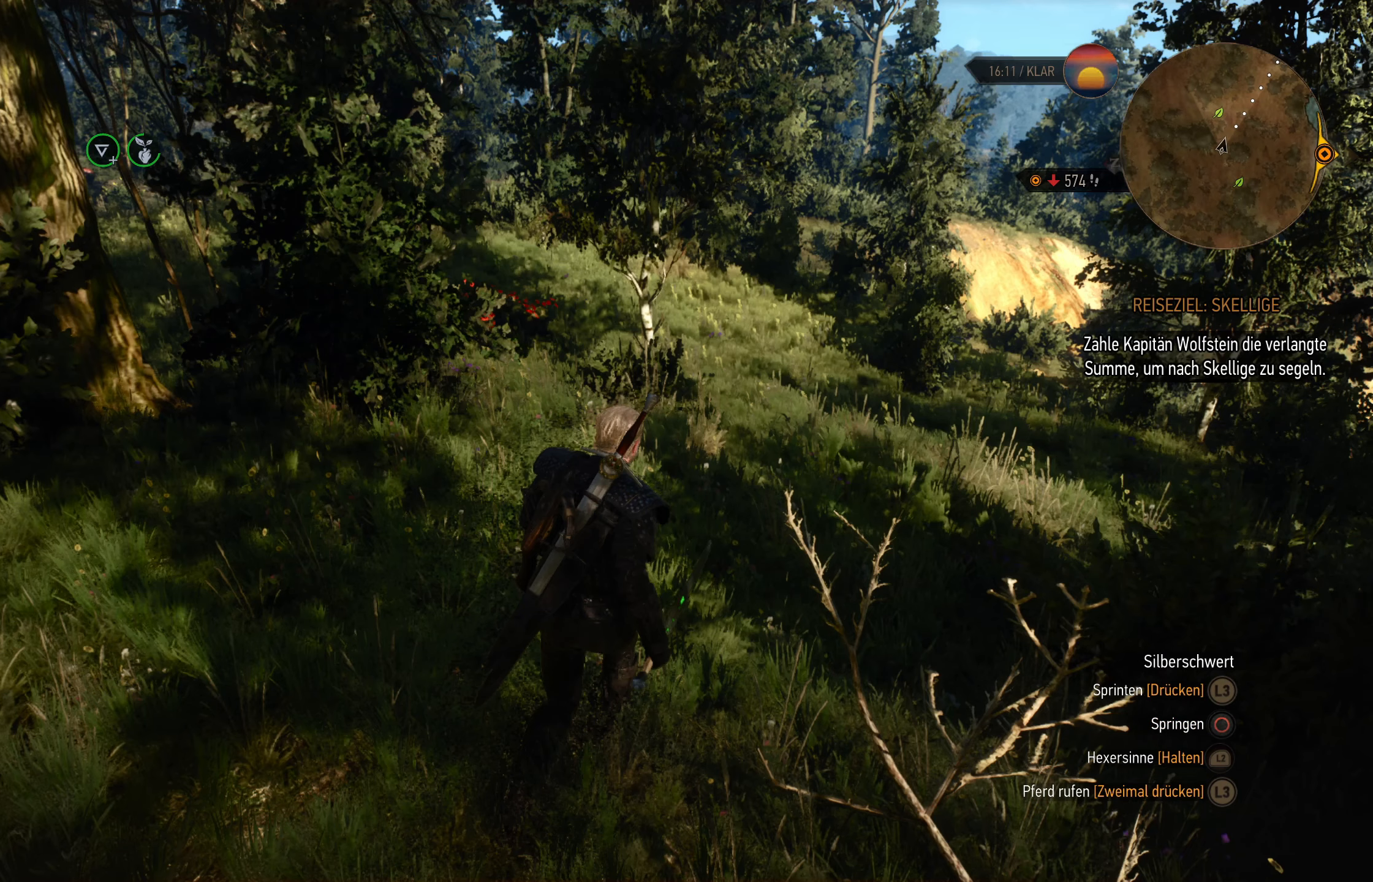
{"buttons": [], "left_stick": "up", "right_stick": "center", "events": [[50, "DPAD_RIGHT", "down"], [100, "DPAD_RIGHT", "up"]]}
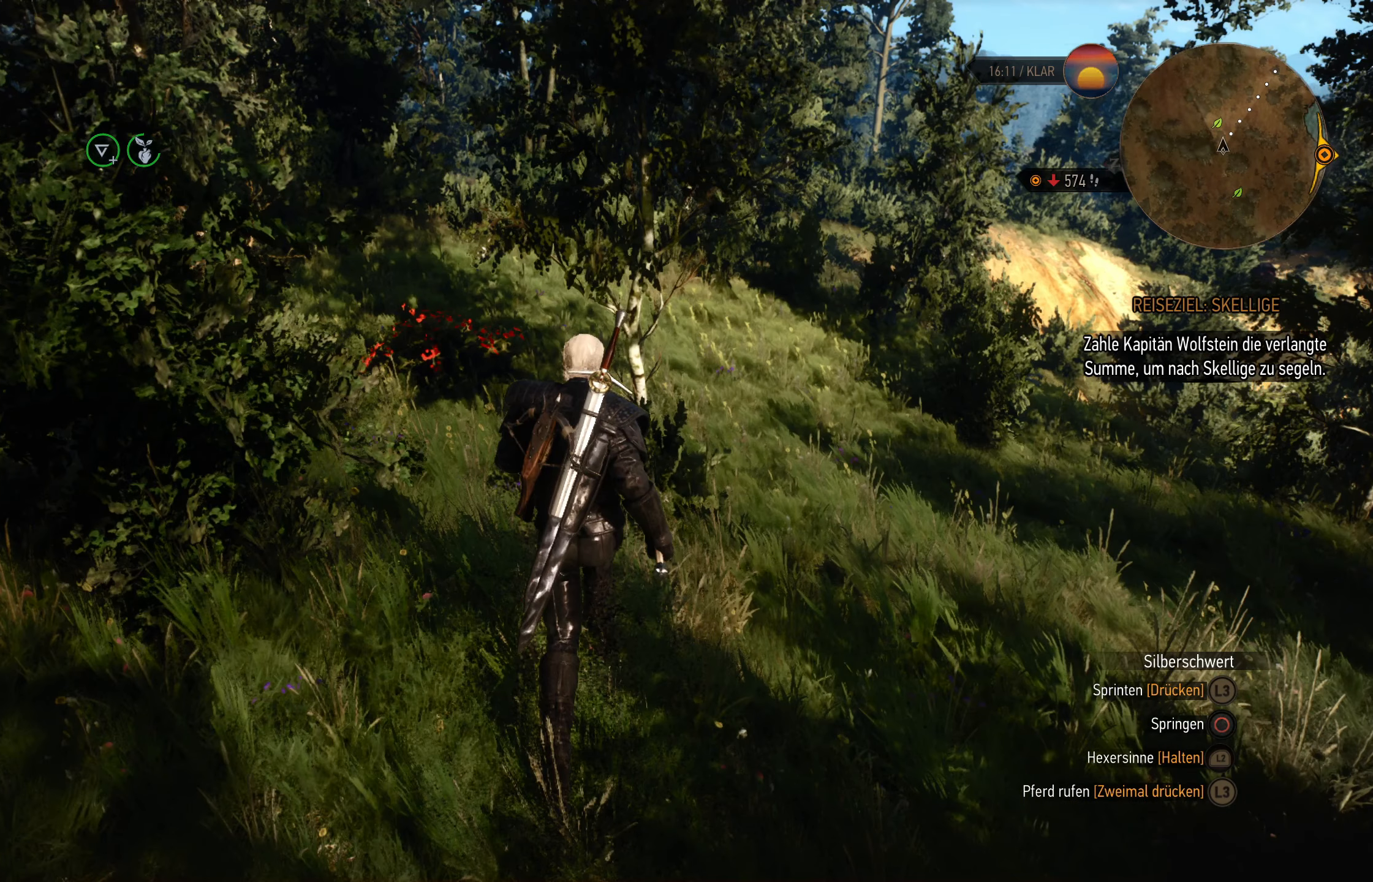
{"buttons": [], "left_stick": "up", "right_stick": "center", "events": []}
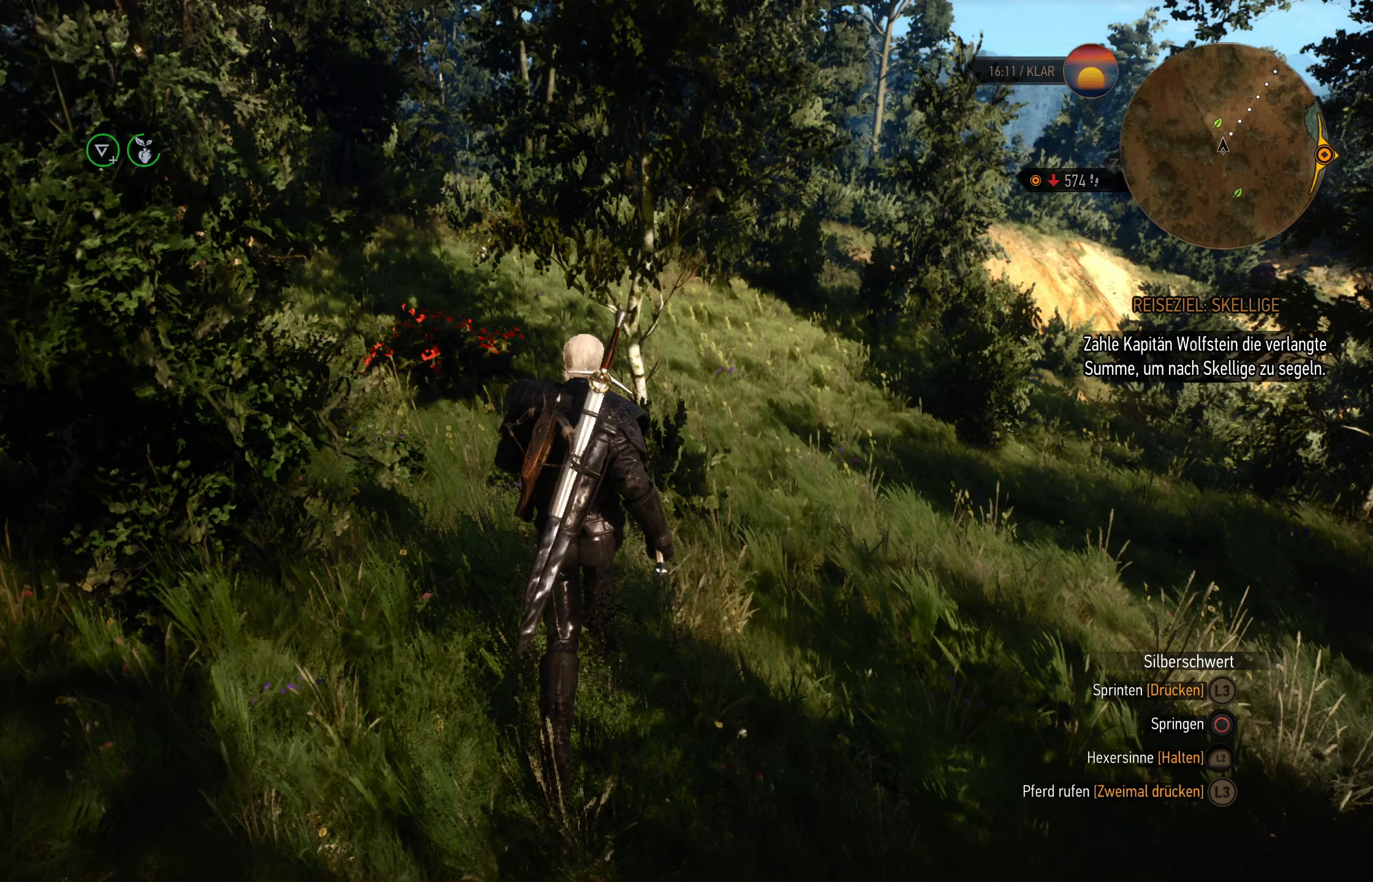
{"buttons": [], "left_stick": "up", "right_stick": "center", "events": []}
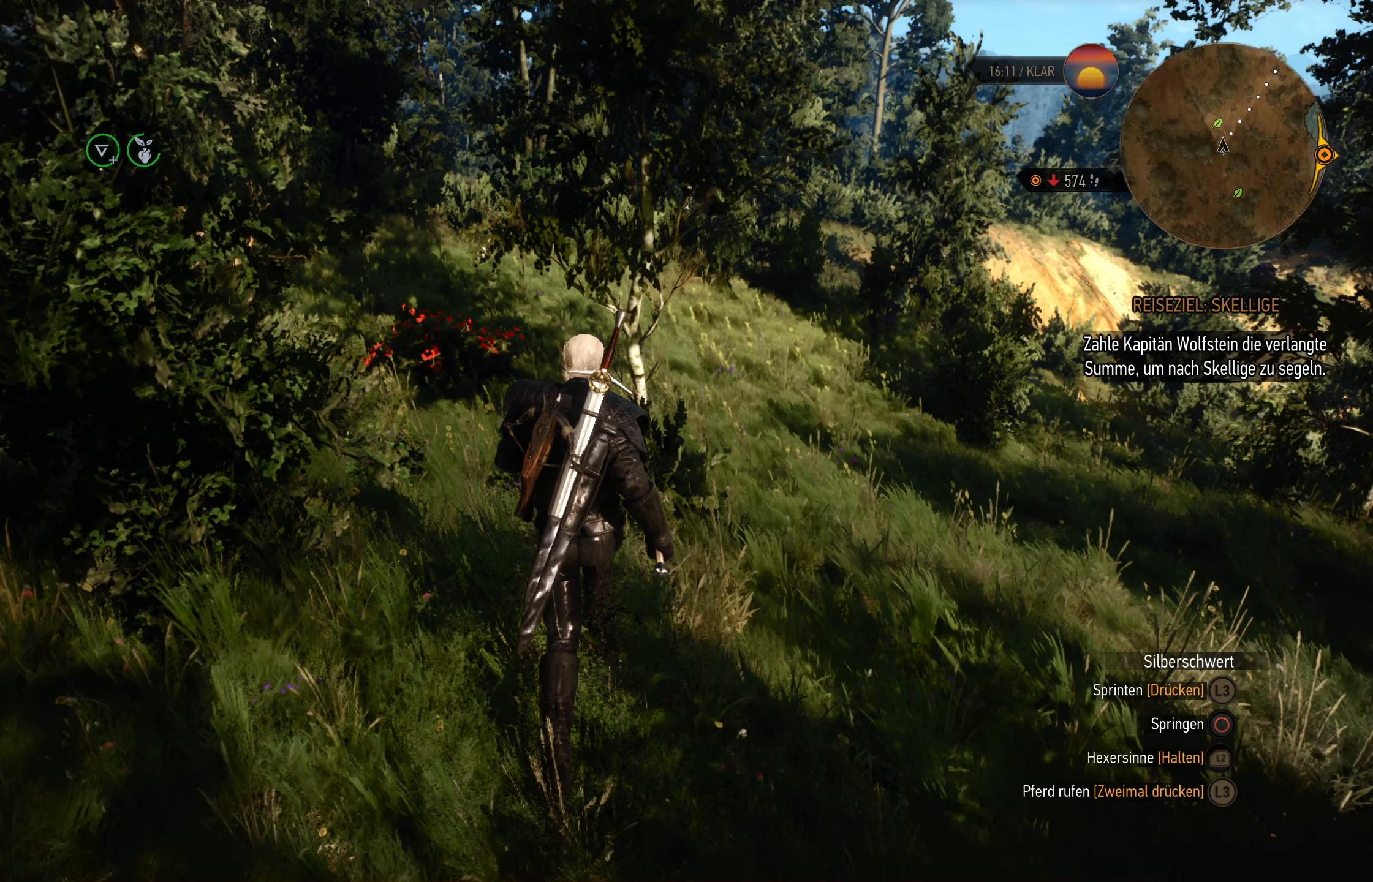
{"buttons": [], "left_stick": "up", "right_stick": "center", "events": []}